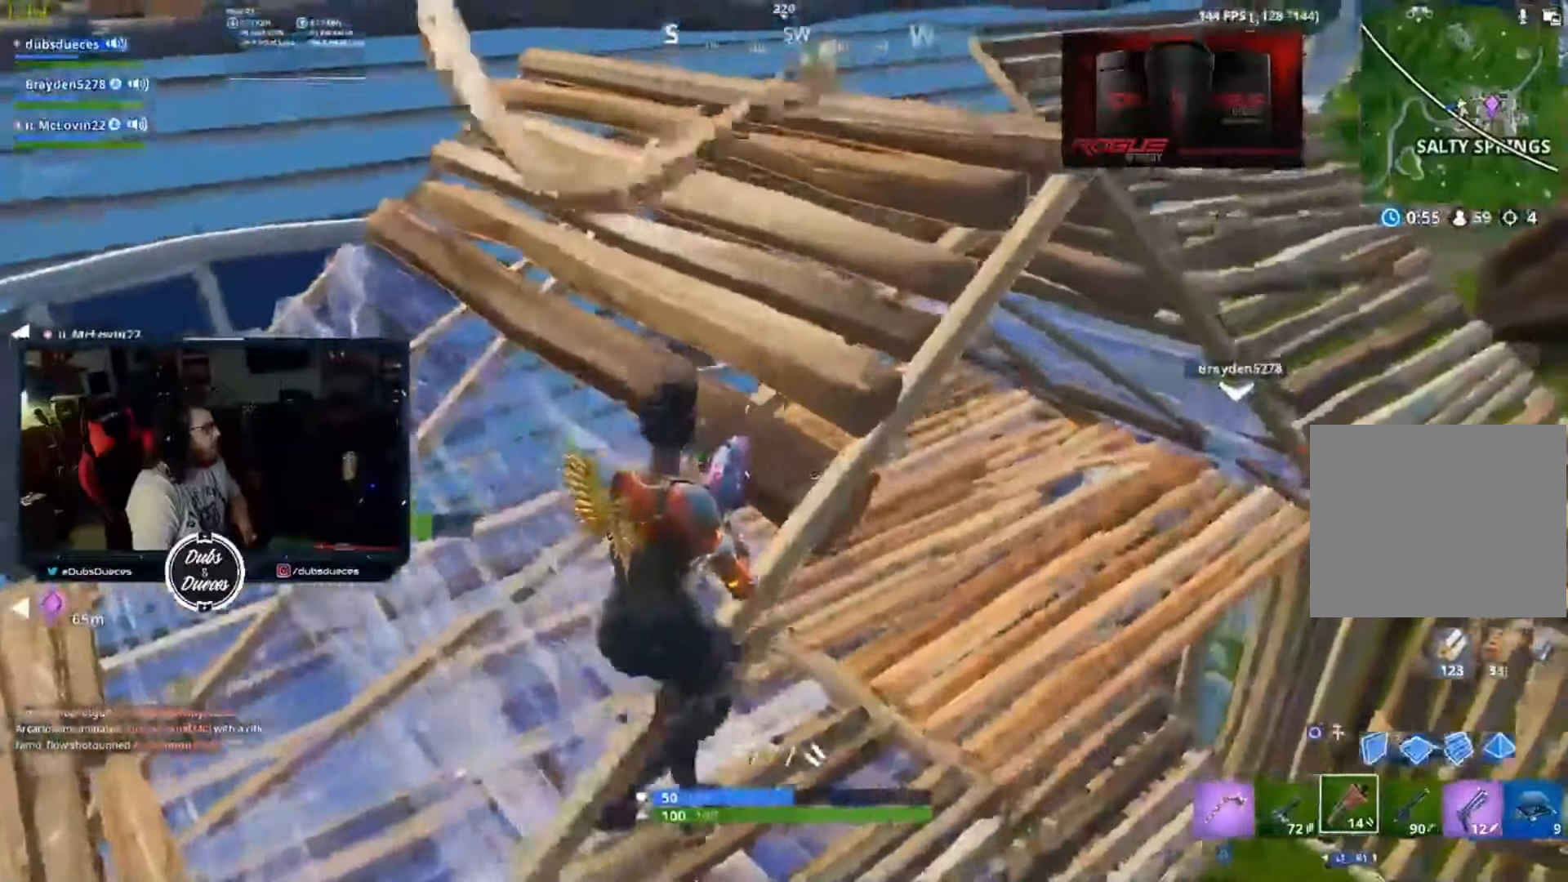
Gameplay with a controller (PlayStation layout); each line is a JSON object with the inputs held at the frame after it (dt_ms = milliseconds from this image to that frame). "events" lists button and stick changes between this image and that frame as [ms after this image, input, new state], when the widget could be followed in between.
{"dt_ms": 500, "buttons": [], "left_stick": "up", "right_stick": "center", "events": [[200, "left_stick", "right"], [333, "right_stick", "up-left"], [467, "left_stick", "up"], [467, "right_stick", "center"]]}
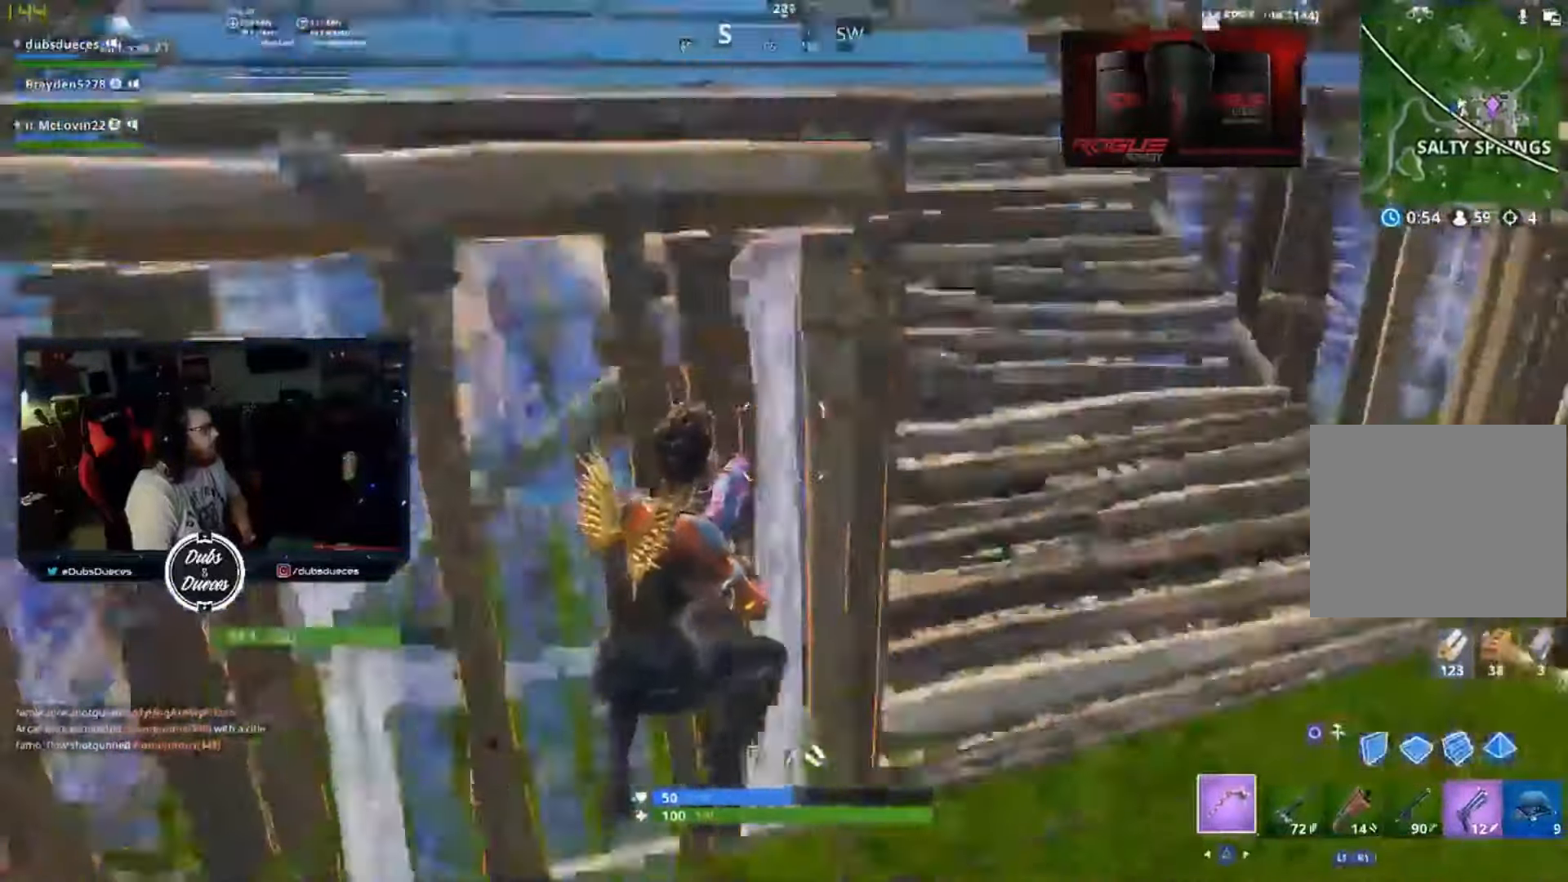
{"dt_ms": 500, "buttons": ["R2"], "left_stick": "left", "right_stick": "center", "events": [[33, "TRIANGLE", "down"], [33, "left_stick", "left"], [167, "right_stick", "up-left"], [300, "R2", "down"], [300, "TRIANGLE", "up"], [400, "right_stick", "center"]]}
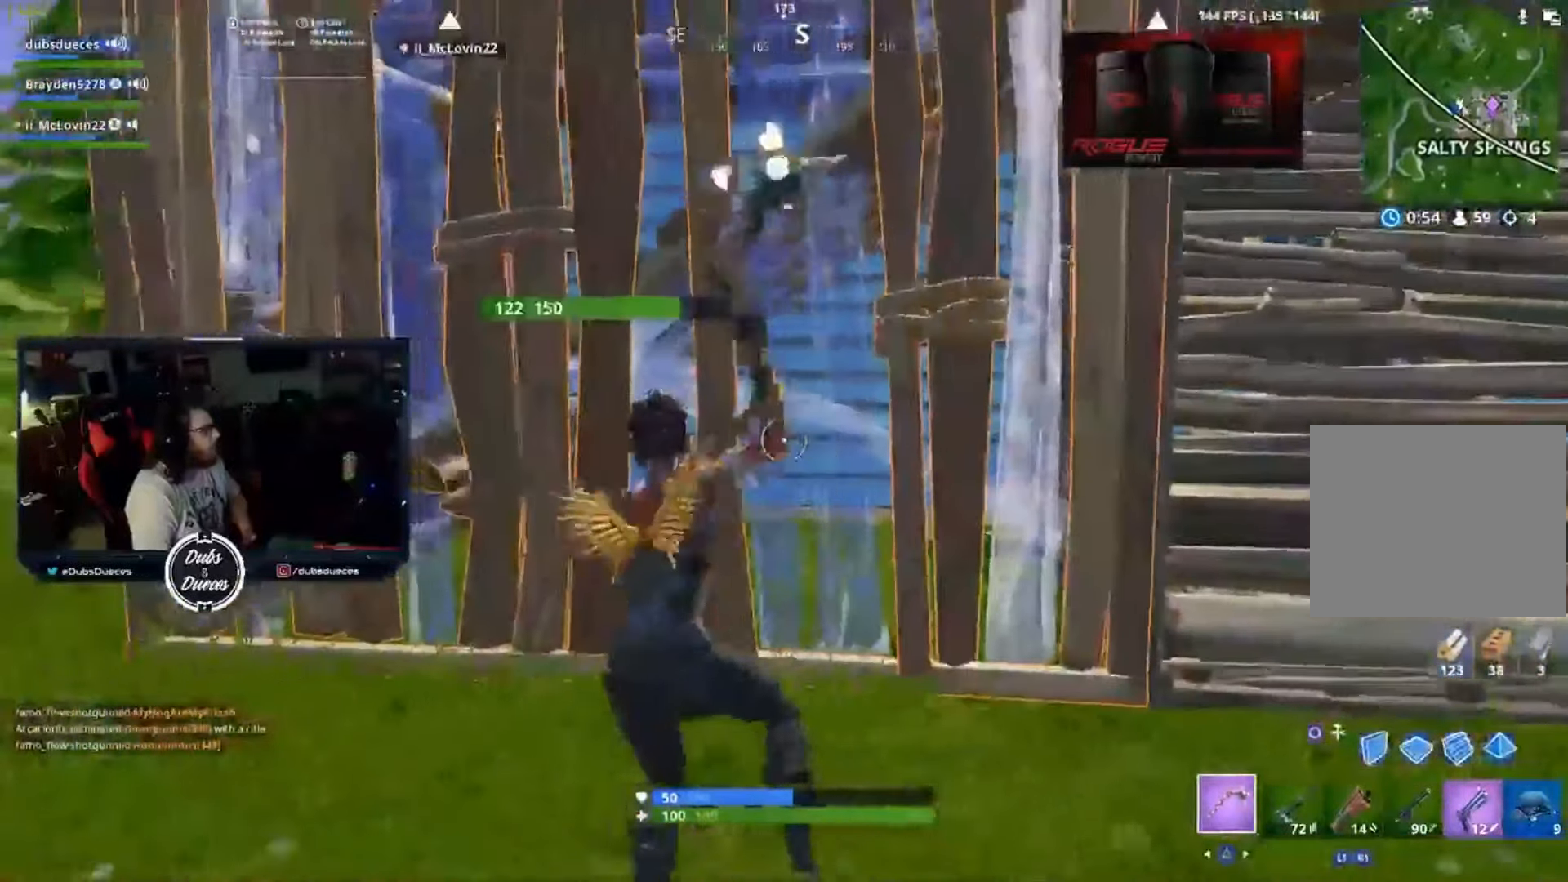
{"dt_ms": 500, "buttons": ["R2"], "left_stick": "center", "right_stick": "center", "events": [[233, "left_stick", "right"], [300, "left_stick", "center"]]}
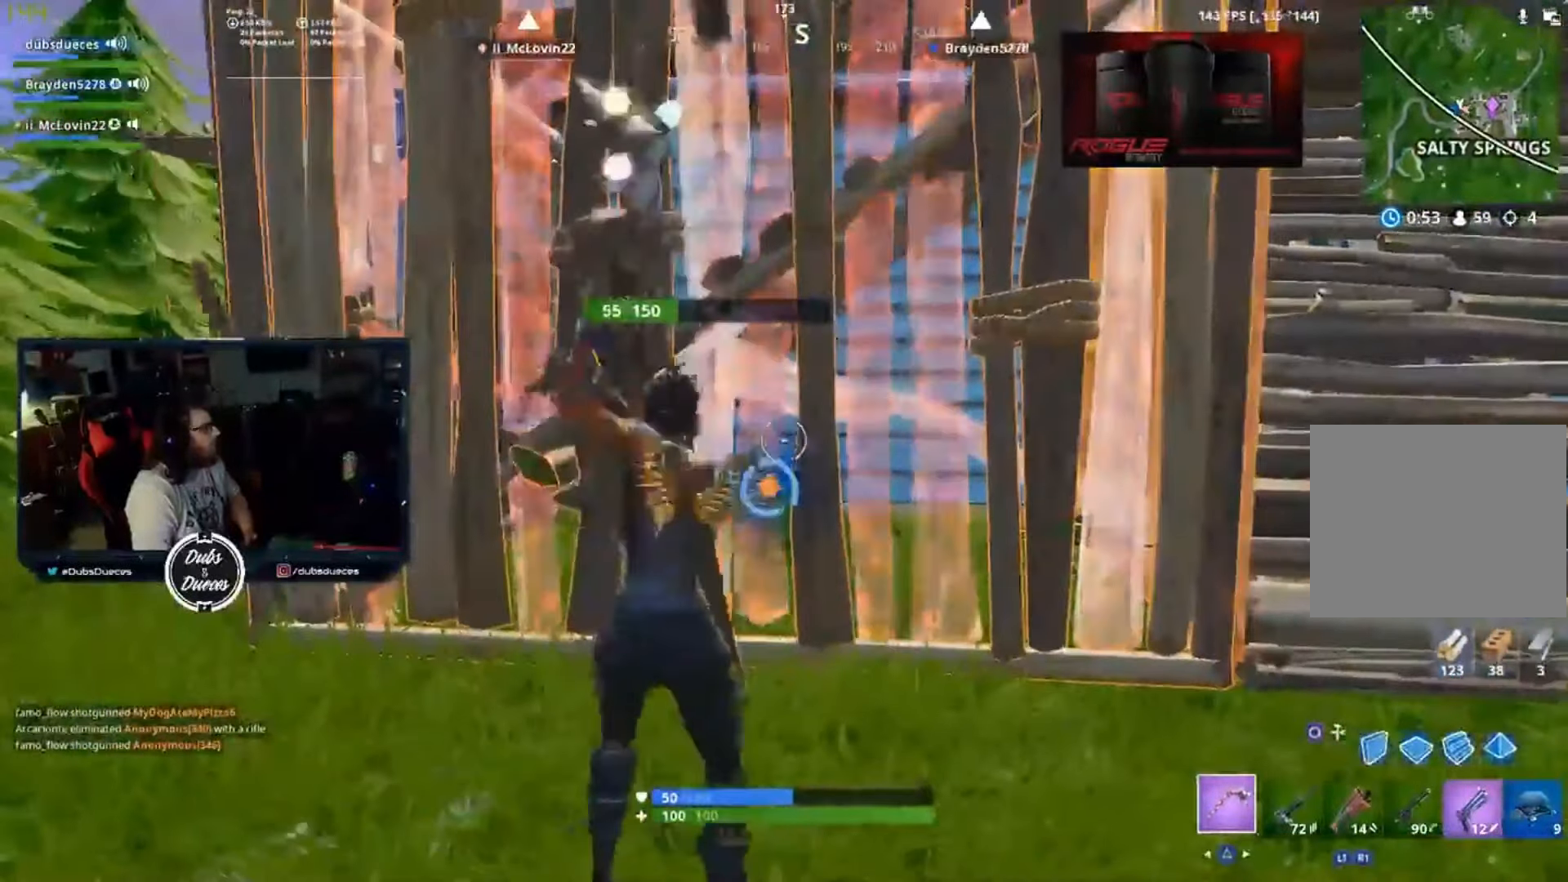
{"dt_ms": 500, "buttons": [], "left_stick": "center", "right_stick": "center", "events": [[133, "R2", "up"], [167, "CIRCLE", "down"], [233, "CIRCLE", "up"], [300, "CIRCLE", "down"], [300, "R2", "down"], [400, "CIRCLE", "up"], [400, "R2", "up"]]}
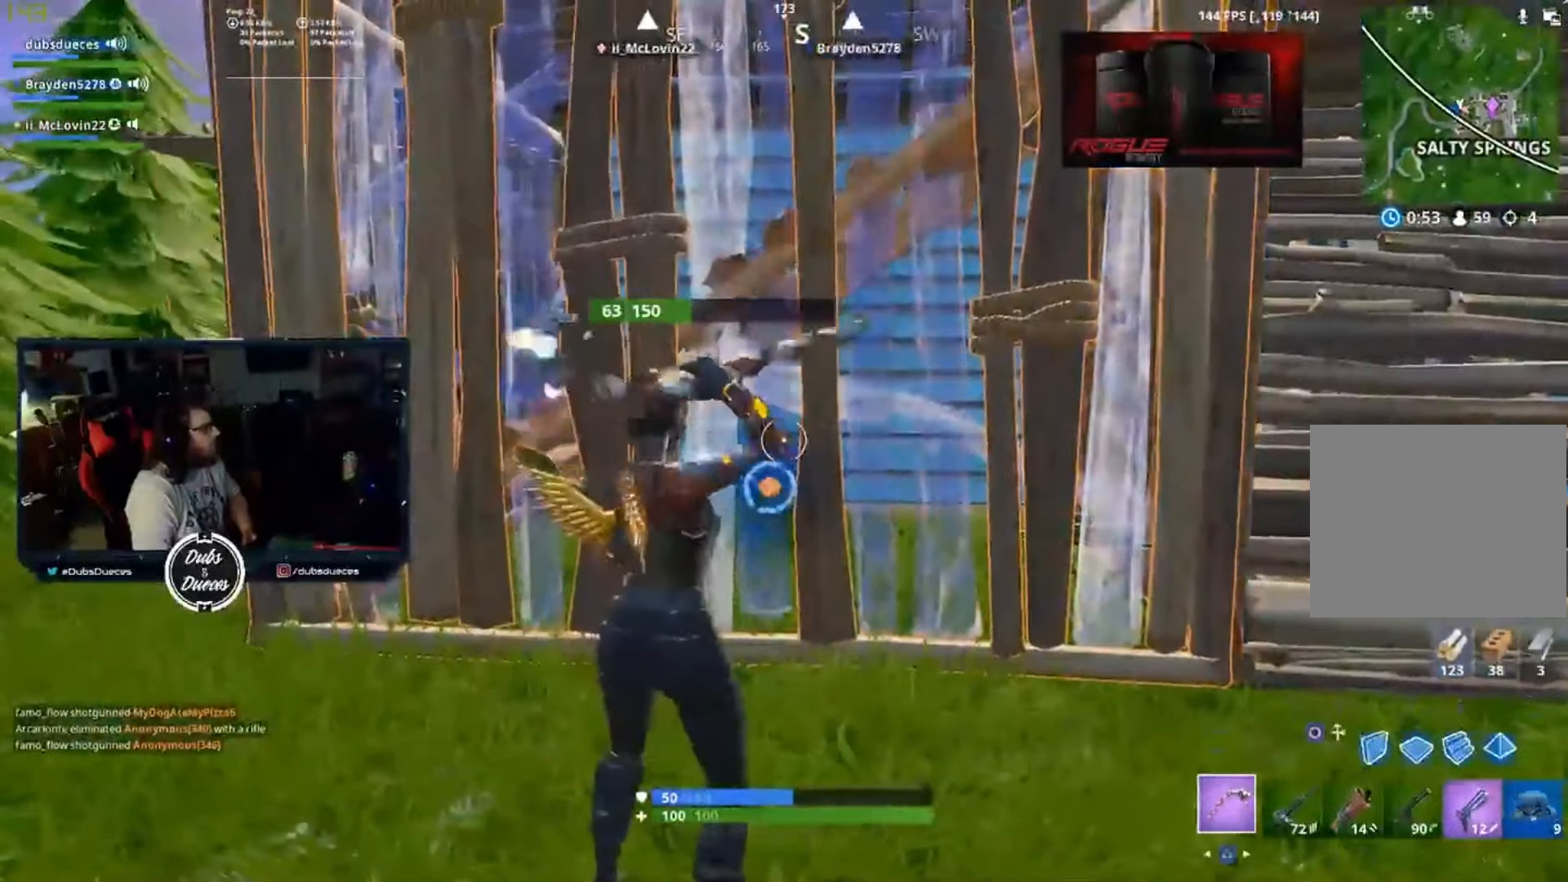
{"dt_ms": 500, "buttons": ["R2"], "left_stick": "center", "right_stick": "center", "events": [[167, "R2", "down"], [167, "left_stick", "up-left"], [333, "left_stick", "center"], [400, "R2", "up"], [433, "CIRCLE", "down"], [467, "R2", "down"], [500, "CIRCLE", "up"]]}
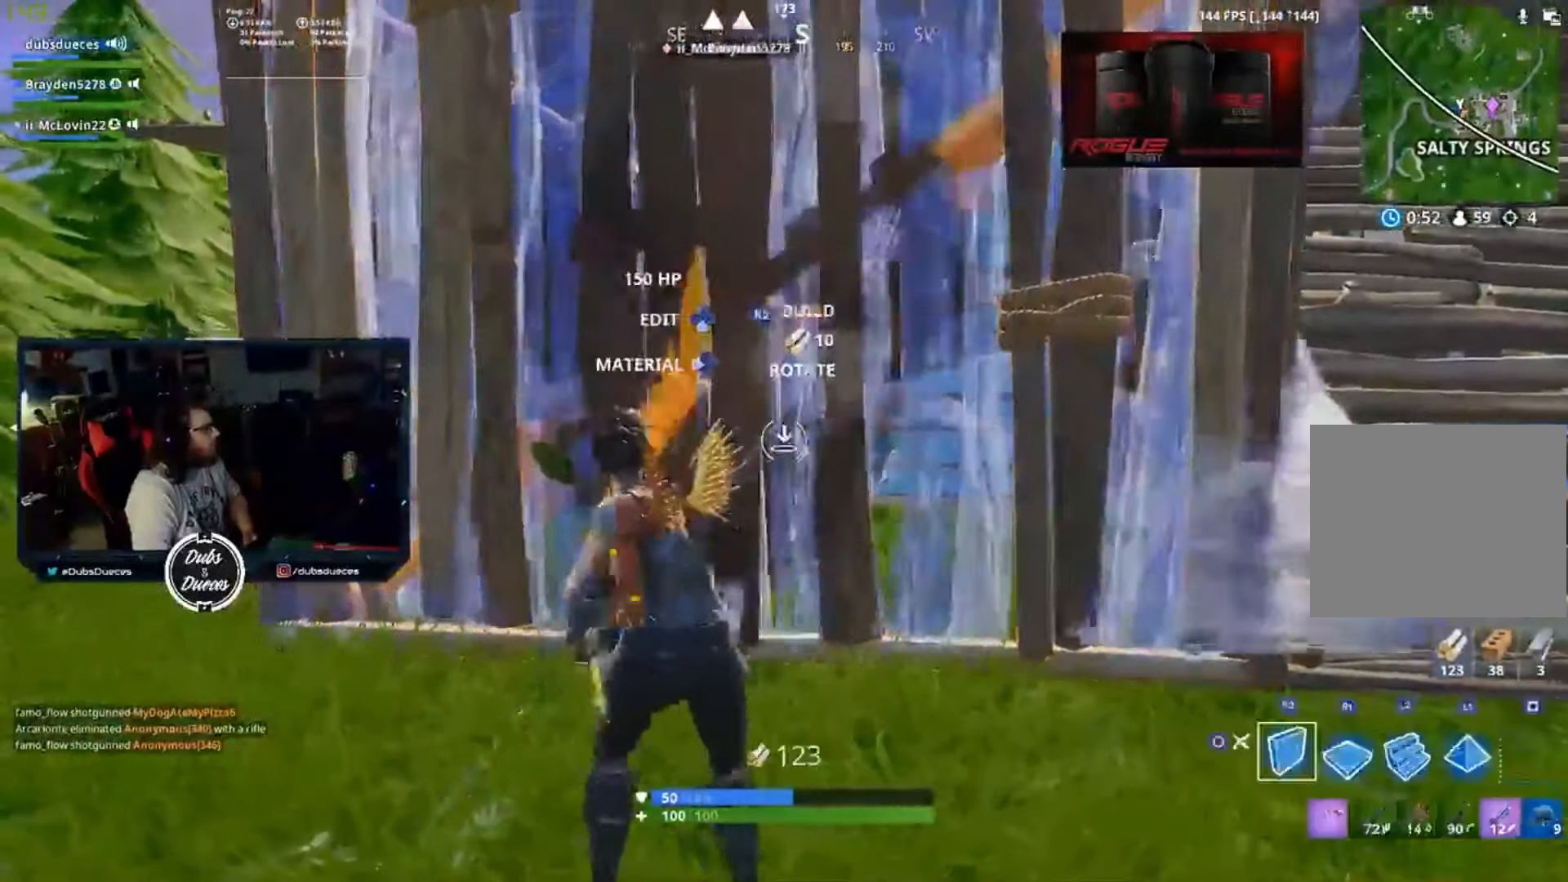
{"dt_ms": 500, "buttons": ["R1"], "left_stick": "left", "right_stick": "up", "events": [[67, "CIRCLE", "down"], [133, "CIRCLE", "up"], [133, "R2", "up"], [267, "R1", "down"], [267, "right_stick", "up"], [333, "left_stick", "down-left"], [367, "R1", "up"], [367, "right_stick", "center"], [400, "left_stick", "left"], [433, "R1", "down"], [433, "right_stick", "up"]]}
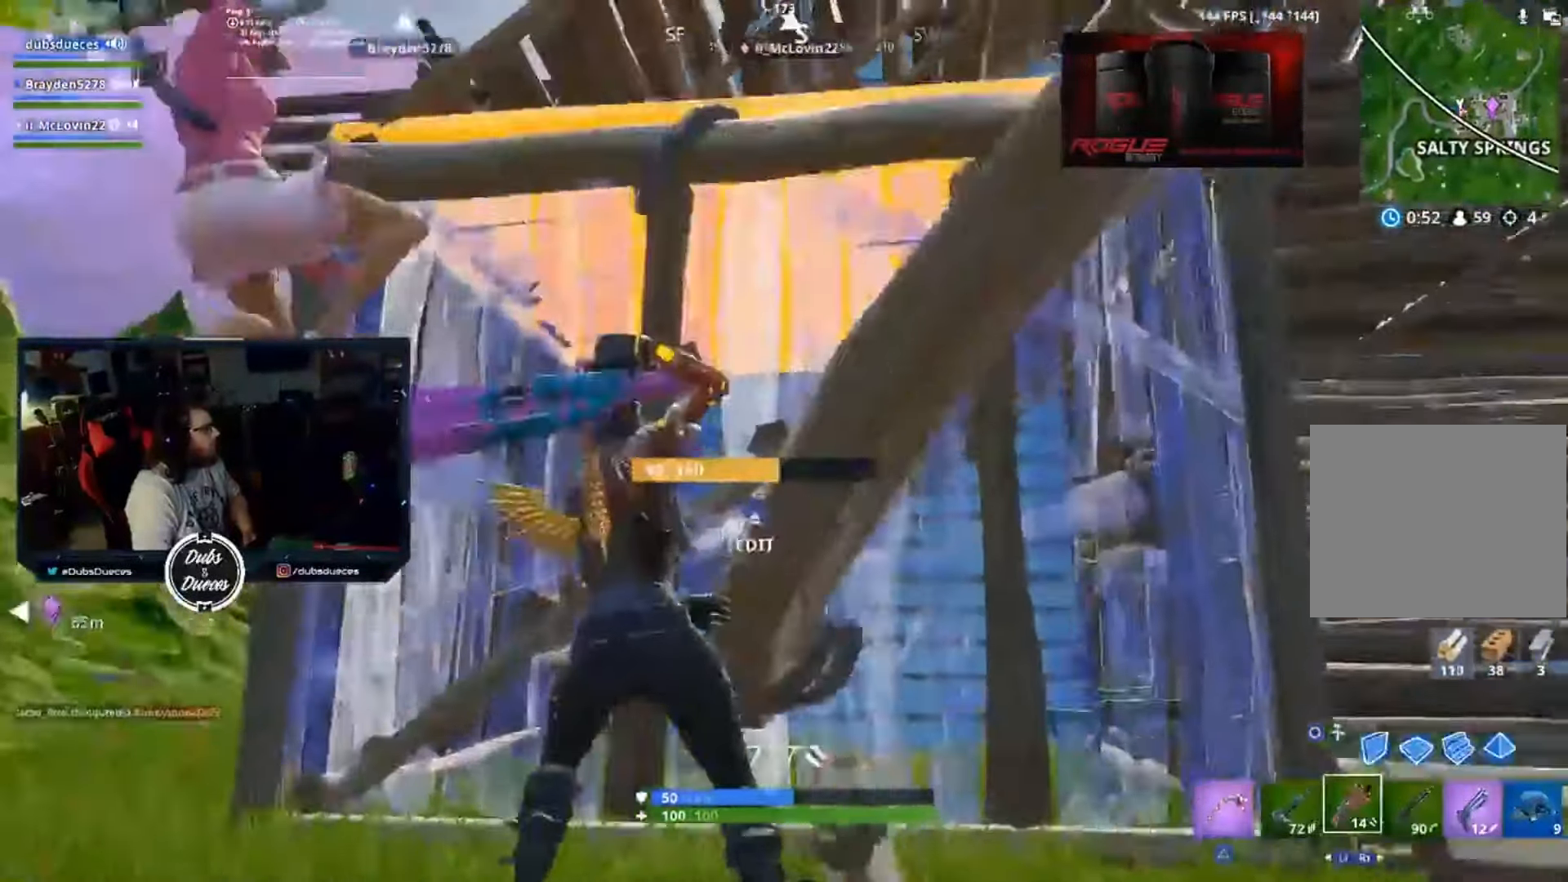
{"dt_ms": 500, "buttons": ["R2"], "left_stick": "left", "right_stick": "center", "events": [[33, "R1", "up"], [67, "right_stick", "center"], [167, "DPAD_DOWN", "down"], [300, "DPAD_DOWN", "up"], [367, "DPAD_DOWN", "down"], [367, "right_stick", "left"], [400, "R1", "down"], [433, "DPAD_DOWN", "up"], [467, "R1", "up"], [500, "R2", "down"], [500, "right_stick", "center"]]}
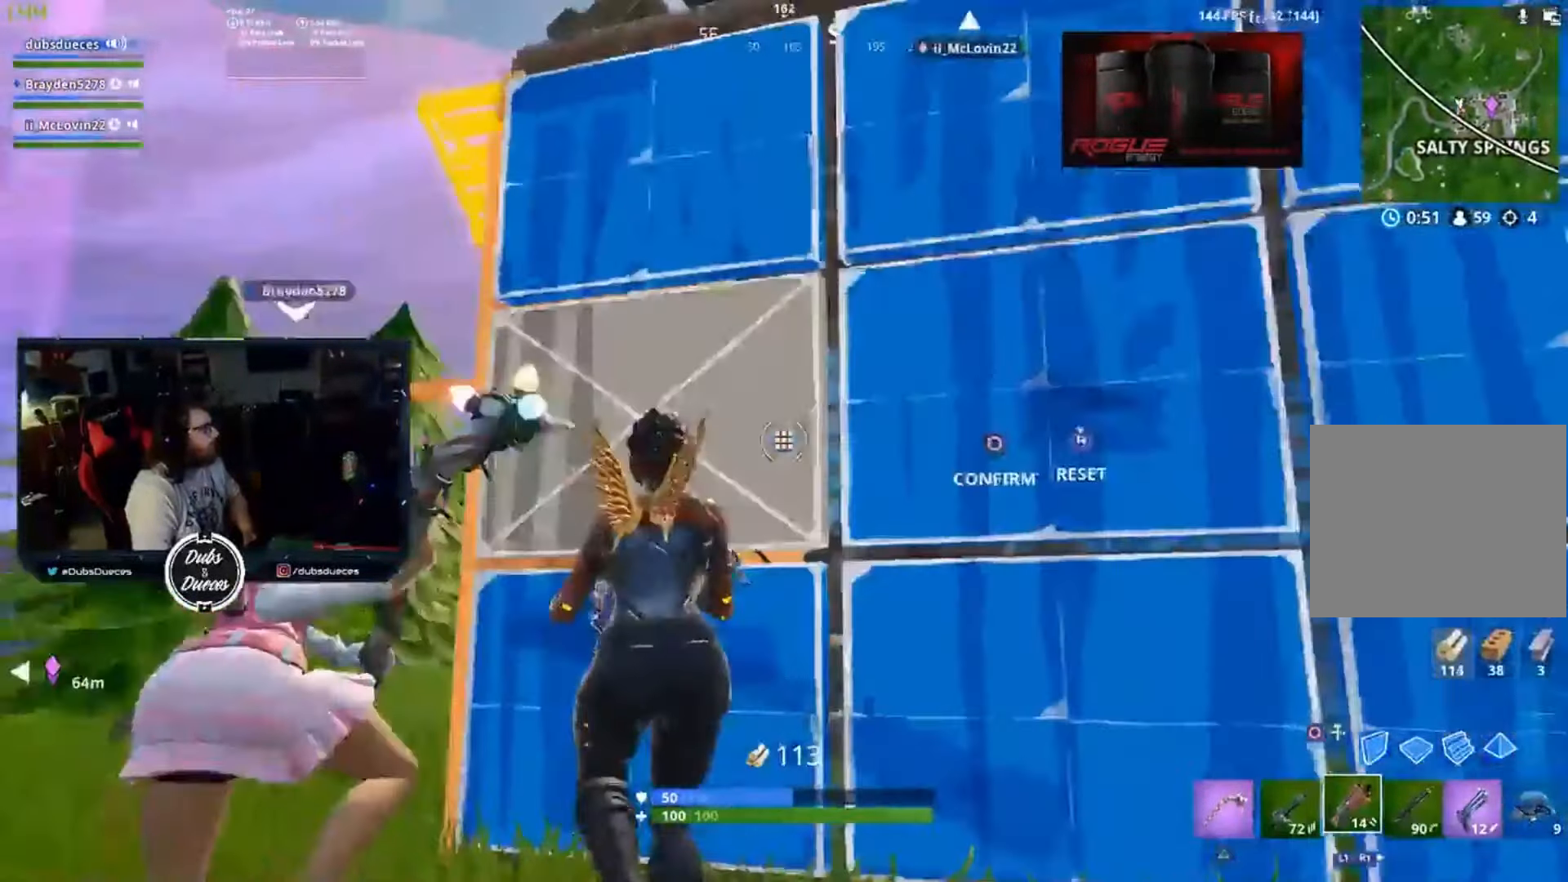
{"dt_ms": 500, "buttons": ["L2"], "left_stick": "right", "right_stick": "up-right", "events": [[67, "CIRCLE", "down"], [100, "R2", "up"], [167, "CIRCLE", "up"], [300, "right_stick", "right"], [433, "L2", "down"], [433, "right_stick", "center"], [500, "left_stick", "right"], [500, "right_stick", "up-right"]]}
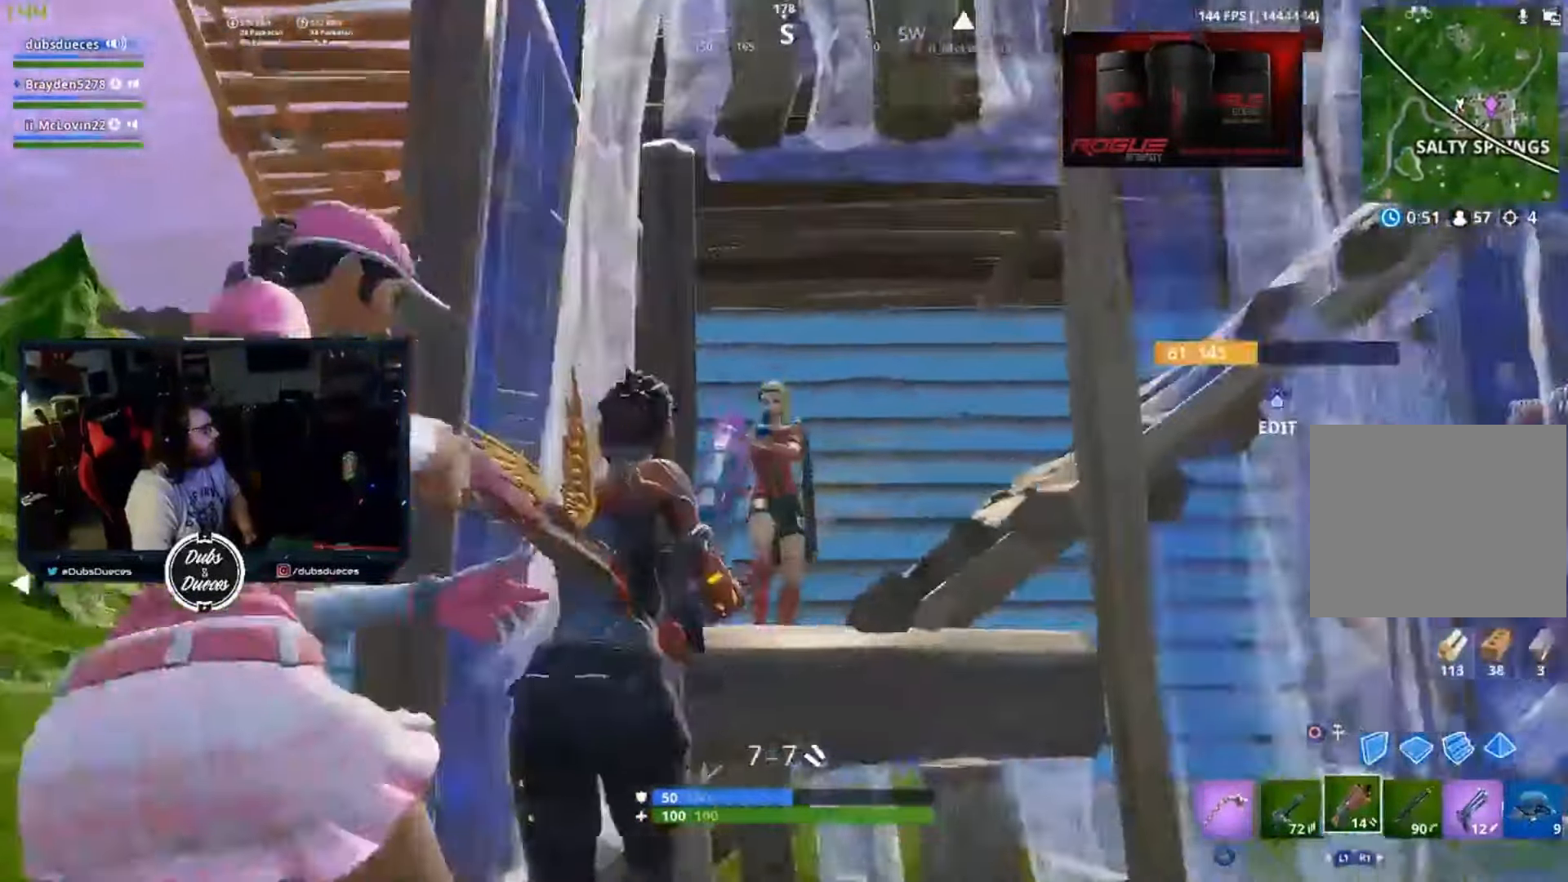
{"dt_ms": 500, "buttons": [], "left_stick": "down", "right_stick": "center", "events": [[100, "R2", "down"], [100, "right_stick", "center"], [133, "left_stick", "down-right"], [167, "right_stick", "left"], [233, "R2", "up"], [300, "L2", "up"], [300, "right_stick", "center"], [500, "left_stick", "down"]]}
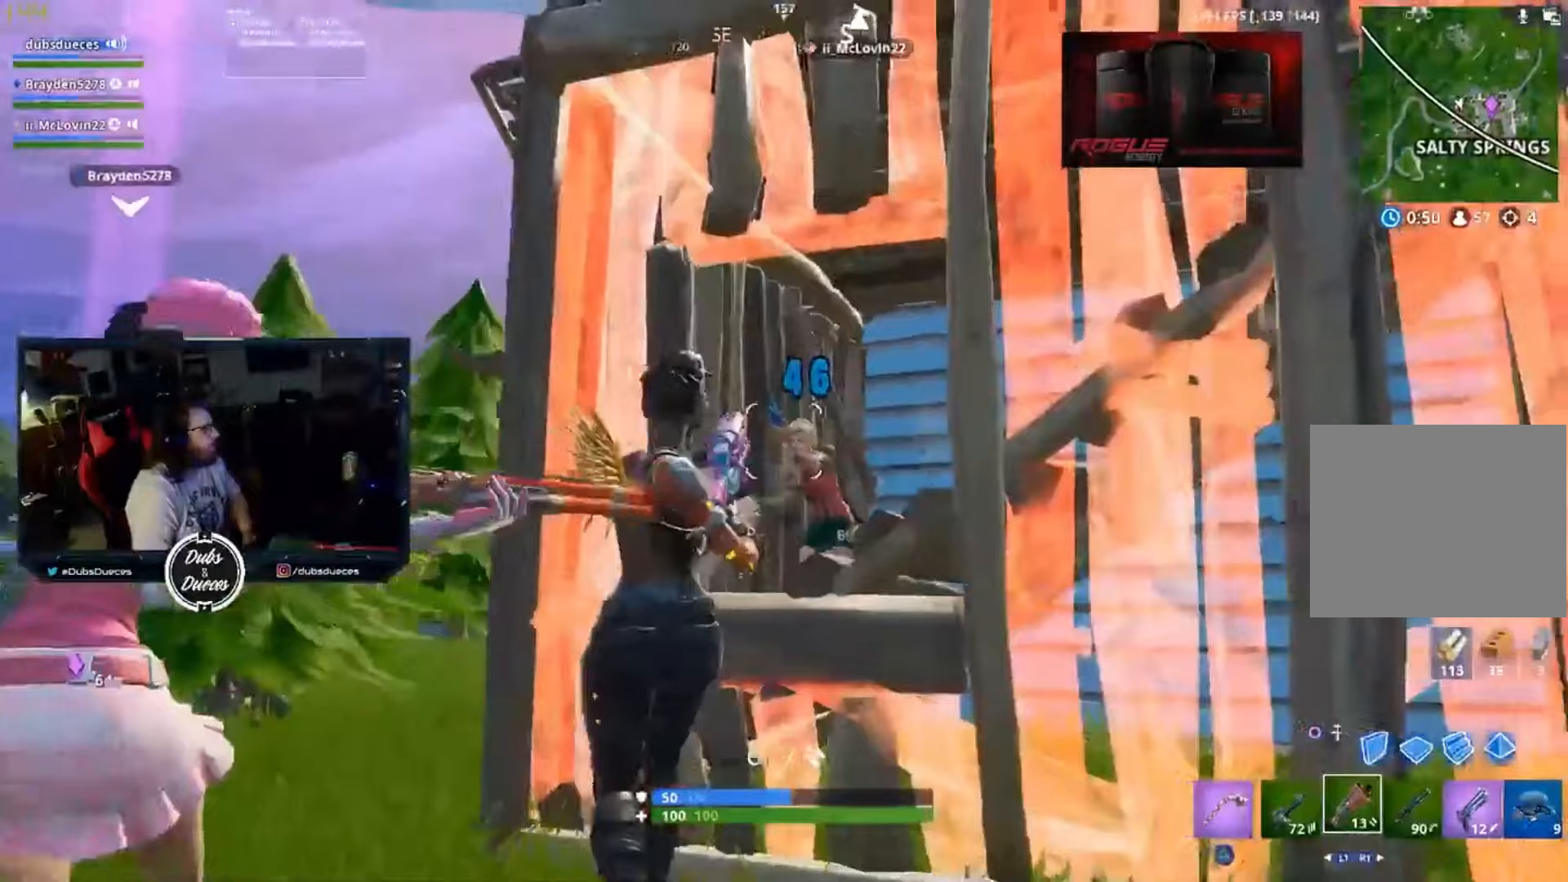
{"dt_ms": 500, "buttons": [], "left_stick": "left", "right_stick": "right", "events": [[67, "L2", "down"], [200, "R2", "down"], [300, "left_stick", "left"], [334, "L2", "up"], [334, "R2", "up"], [400, "right_stick", "right"]]}
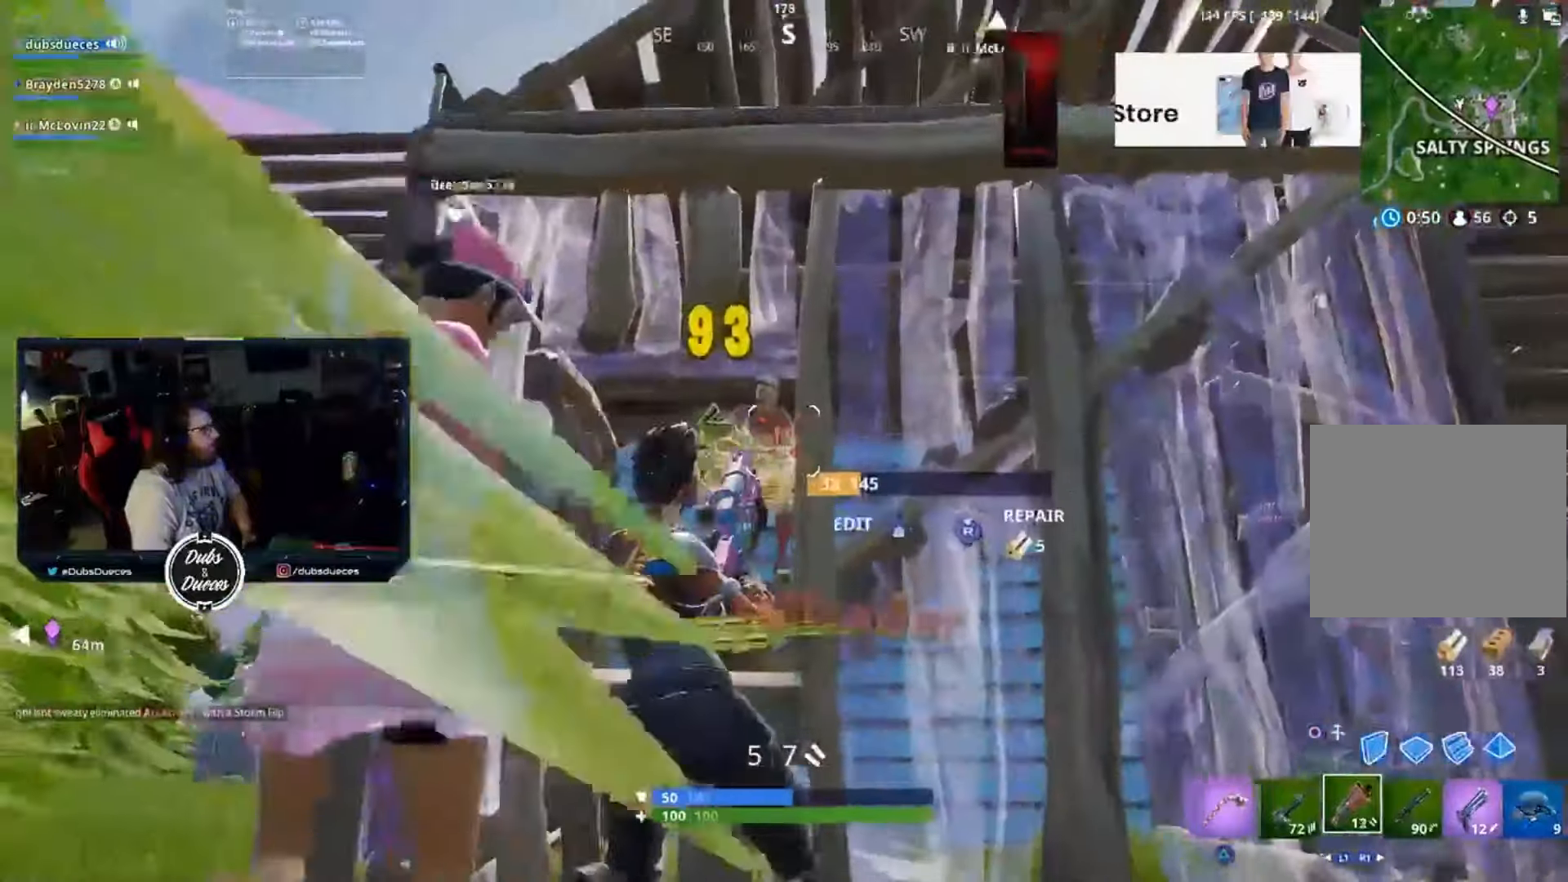
{"dt_ms": 500, "buttons": [], "left_stick": "center", "right_stick": "center", "events": [[67, "right_stick", "center"], [167, "right_stick", "down"], [267, "right_stick", "down-left"], [334, "left_stick", "up-left"], [400, "DPAD_DOWN", "down"], [467, "DPAD_DOWN", "up"], [500, "left_stick", "center"], [500, "right_stick", "center"]]}
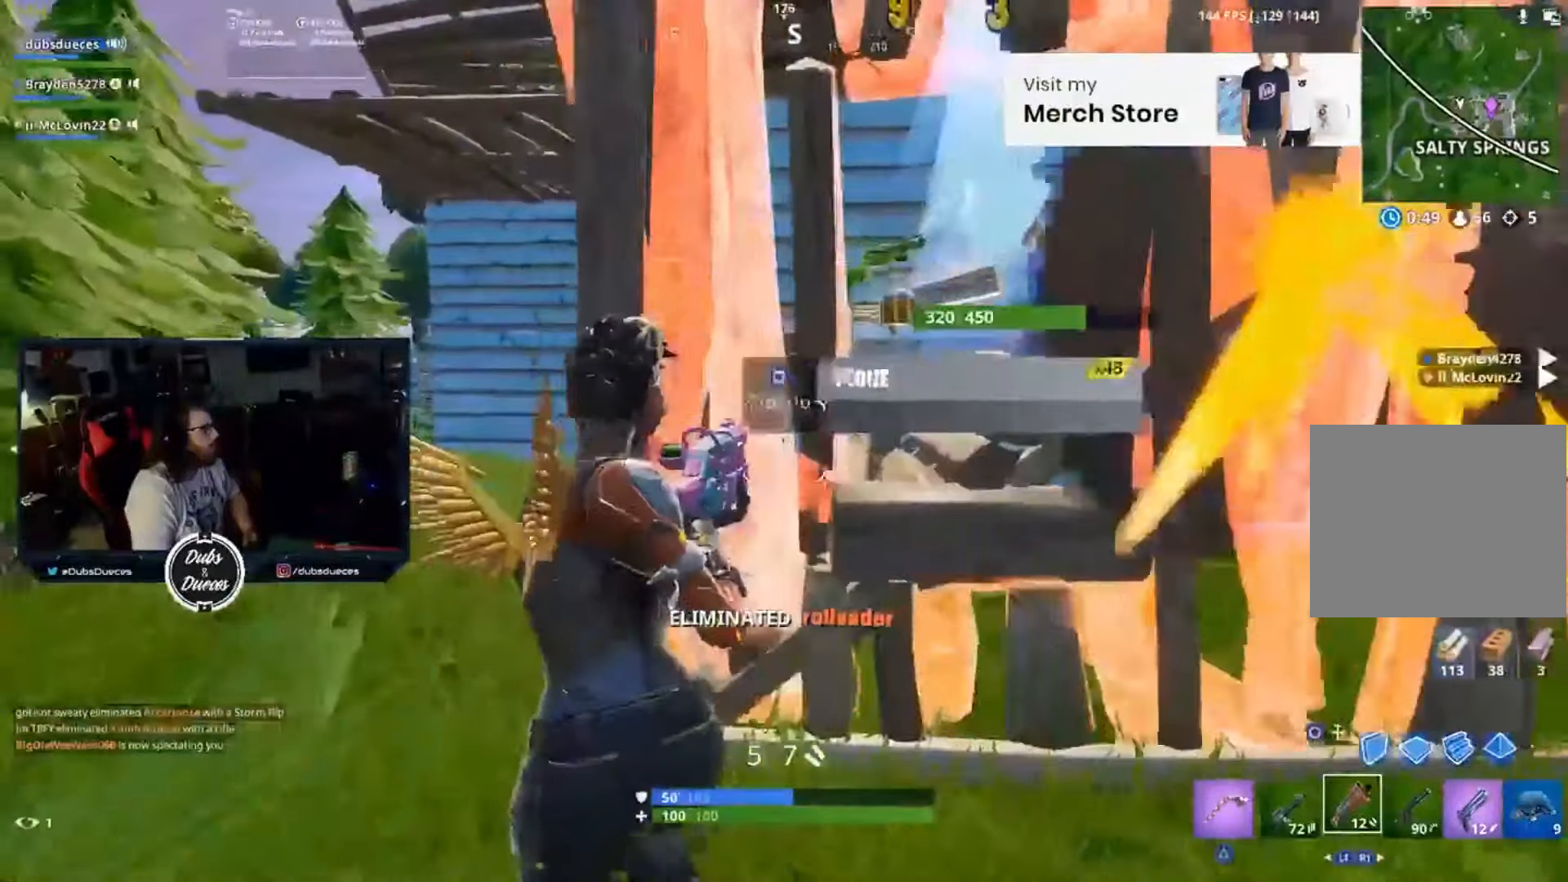
{"dt_ms": 500, "buttons": [], "left_stick": "center", "right_stick": "up-right", "events": [[67, "left_stick", "down-right"], [134, "right_stick", "down"], [234, "left_stick", "right"], [267, "right_stick", "center"], [400, "left_stick", "center"], [400, "right_stick", "up-right"]]}
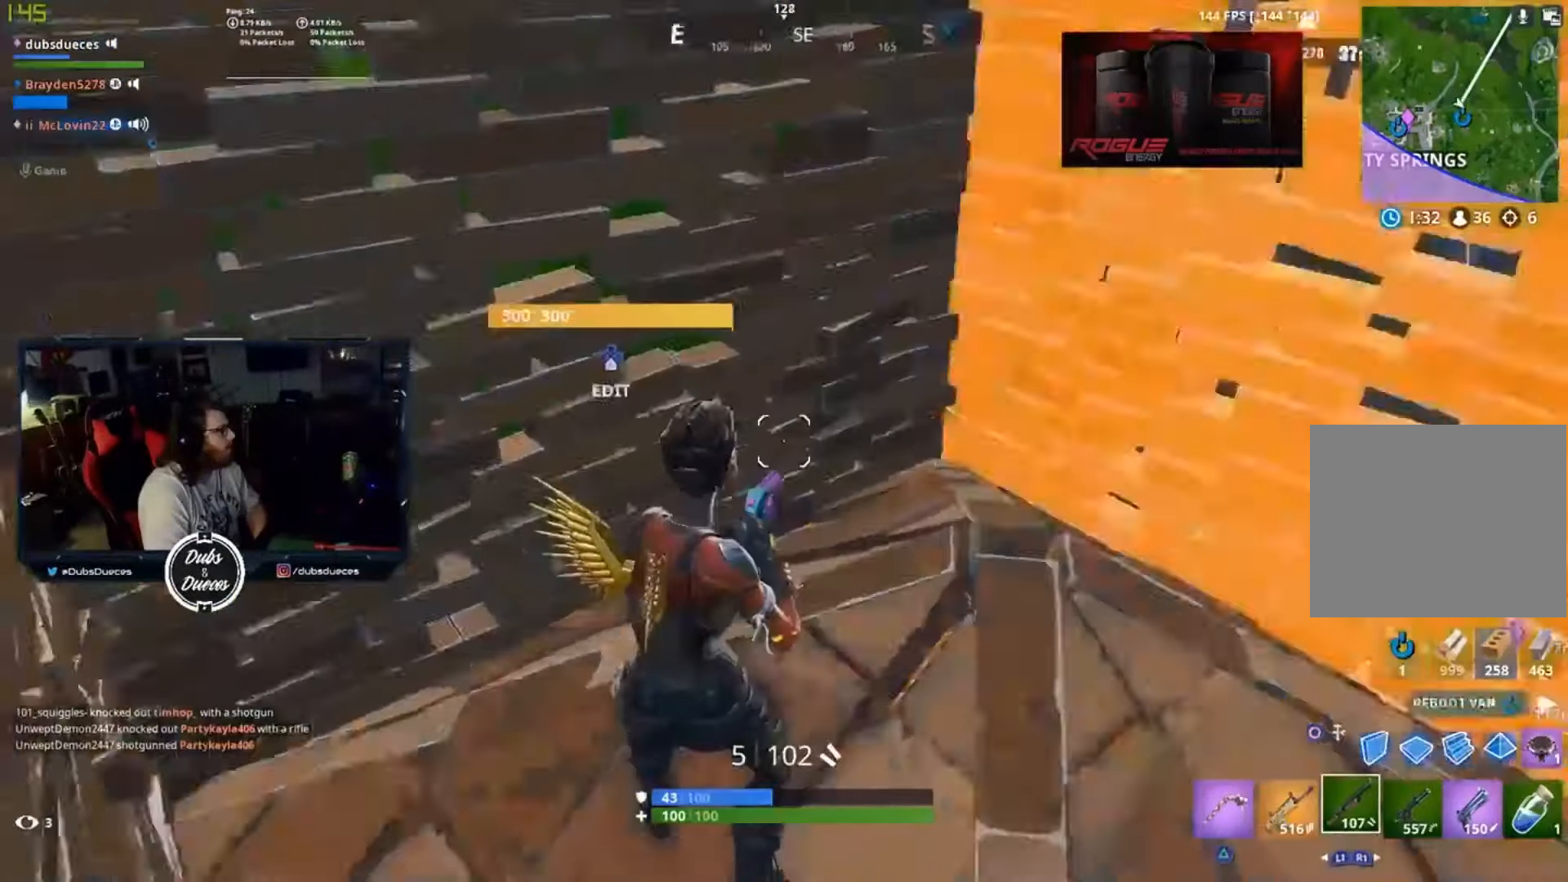
{"dt_ms": 500, "buttons": [], "left_stick": "up", "right_stick": "up-right", "events": [[200, "right_stick", "center"], [367, "right_stick", "up-right"], [467, "left_stick", "up"]]}
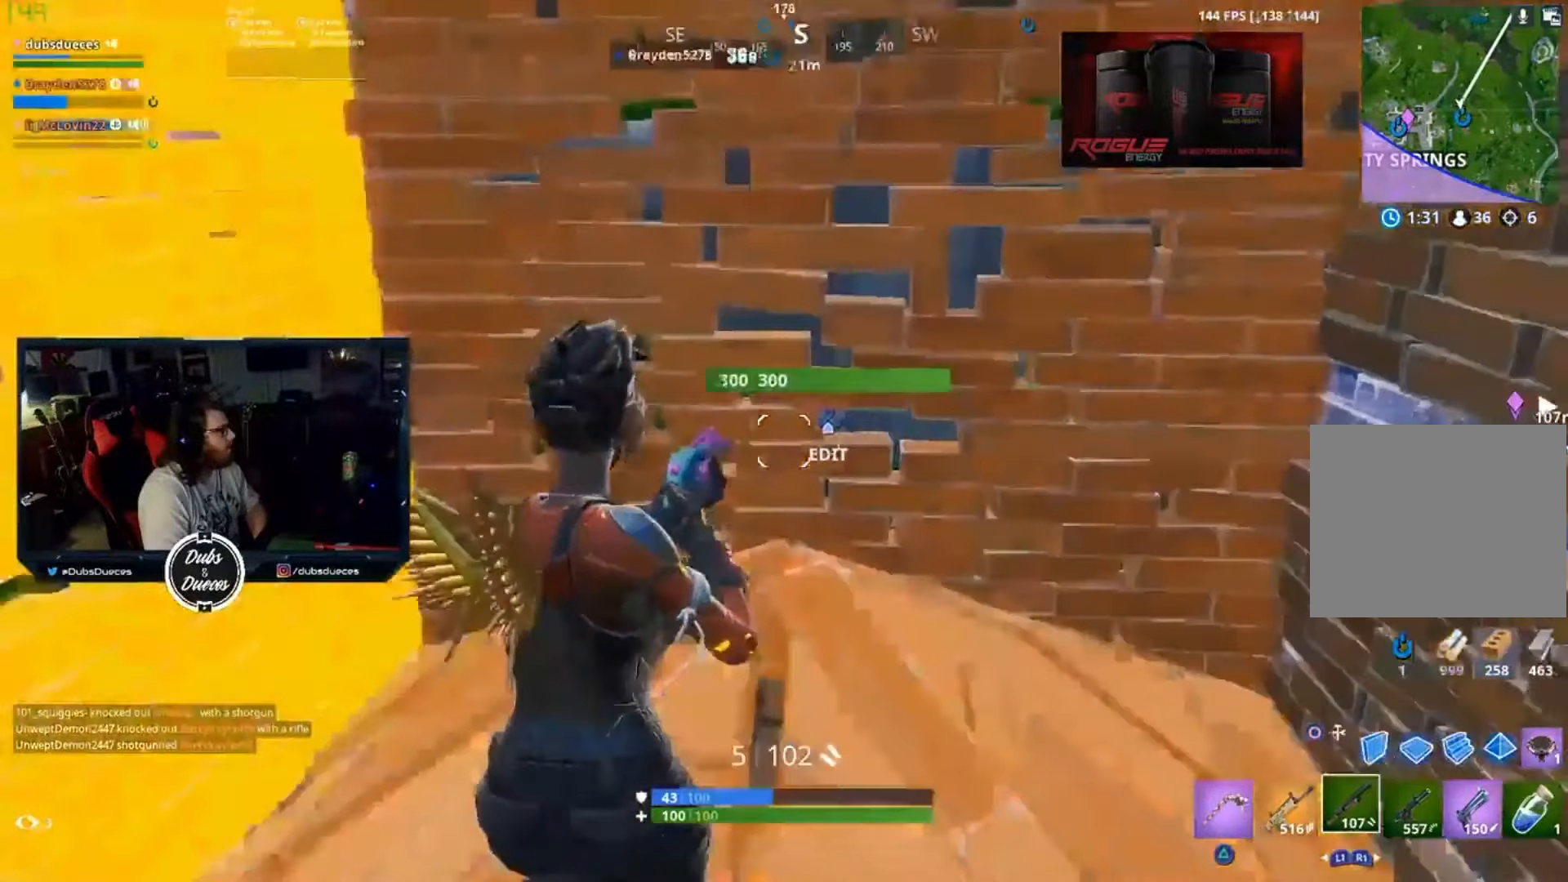
{"dt_ms": 500, "buttons": [], "left_stick": "up-left", "right_stick": "down-right", "events": [[34, "right_stick", "center"], [100, "DPAD_DOWN", "down"], [100, "left_stick", "up-left"], [134, "R2", "down"], [167, "CIRCLE", "down"], [200, "DPAD_DOWN", "up"], [267, "CIRCLE", "up"], [267, "R2", "up"], [334, "right_stick", "down"], [434, "right_stick", "down-right"]]}
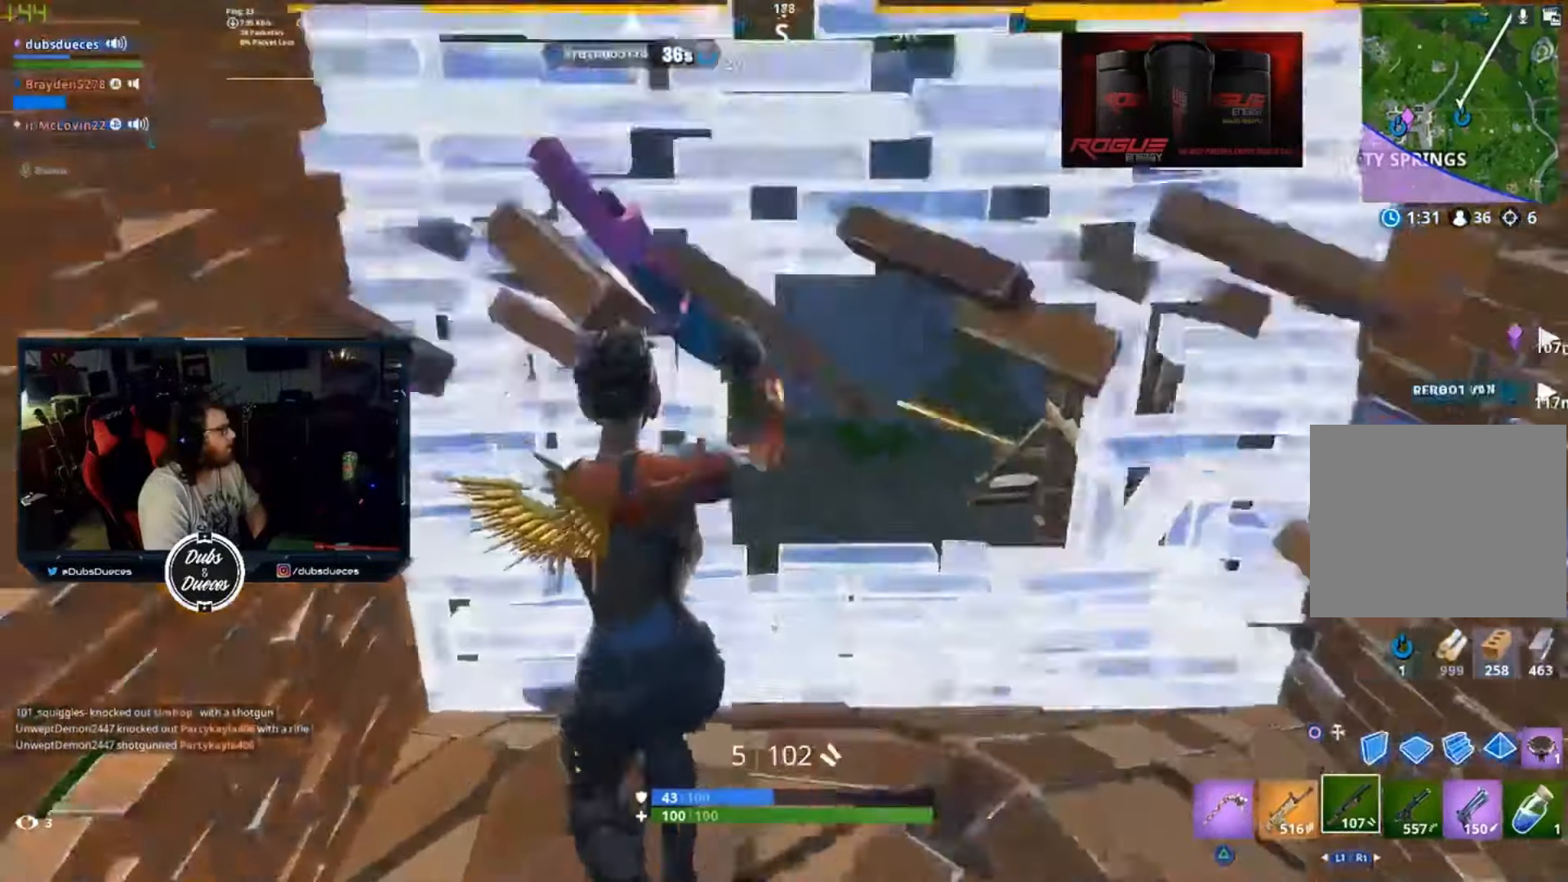
{"dt_ms": 500, "buttons": [], "left_stick": "right", "right_stick": "center", "events": [[100, "left_stick", "up"], [267, "right_stick", "right"], [334, "left_stick", "center"], [400, "right_stick", "center"], [467, "left_stick", "right"]]}
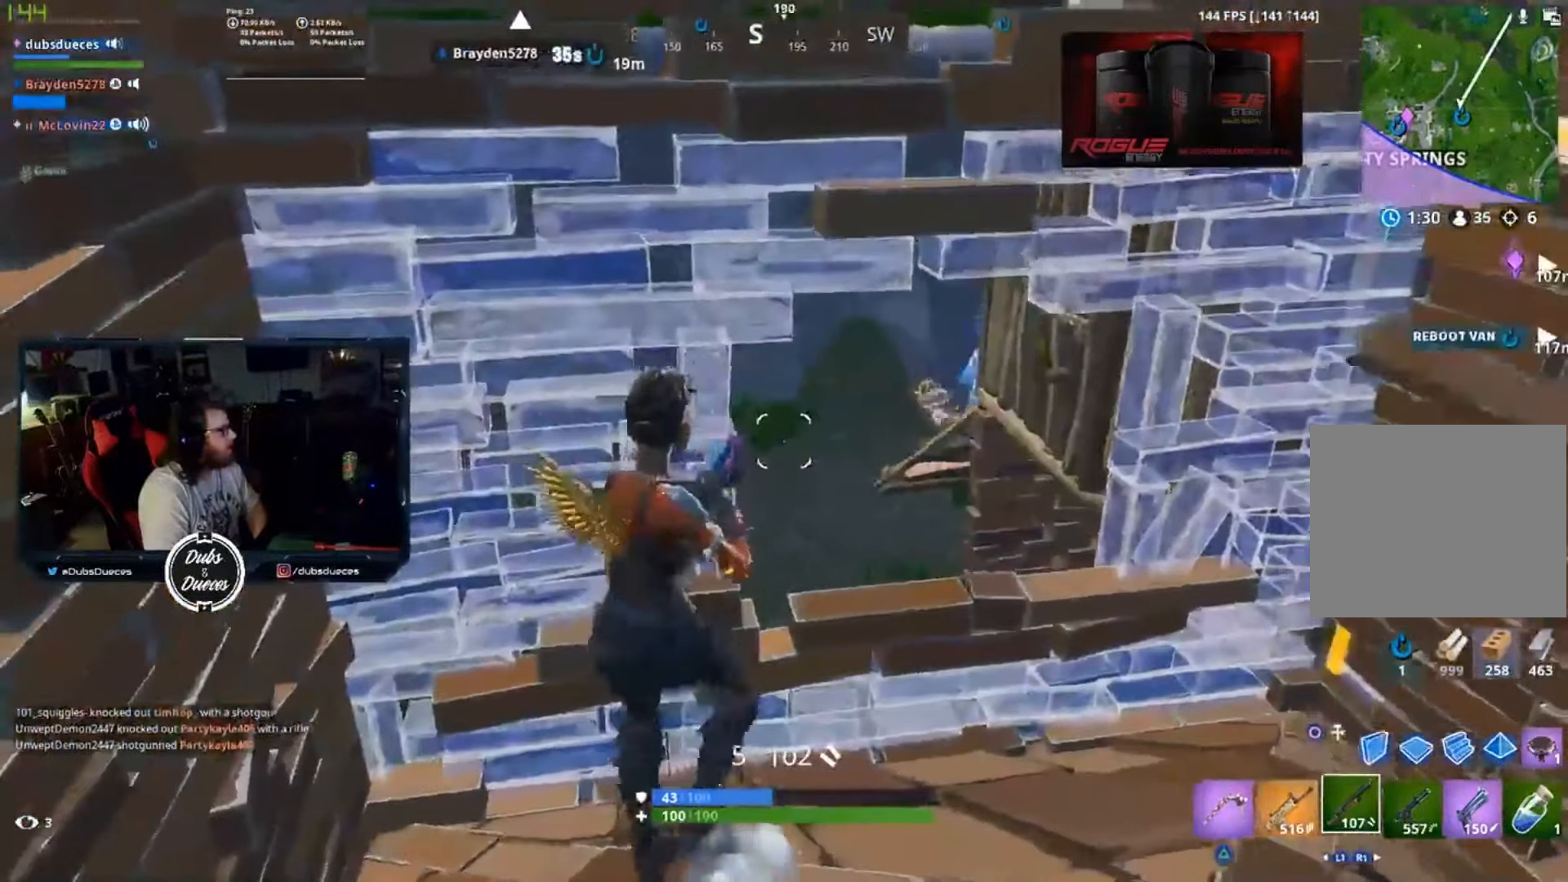
{"dt_ms": 500, "buttons": [], "left_stick": "center", "right_stick": "center", "events": [[34, "left_stick", "up"], [200, "left_stick", "right"], [200, "right_stick", "up-left"], [434, "left_stick", "center"], [467, "right_stick", "center"]]}
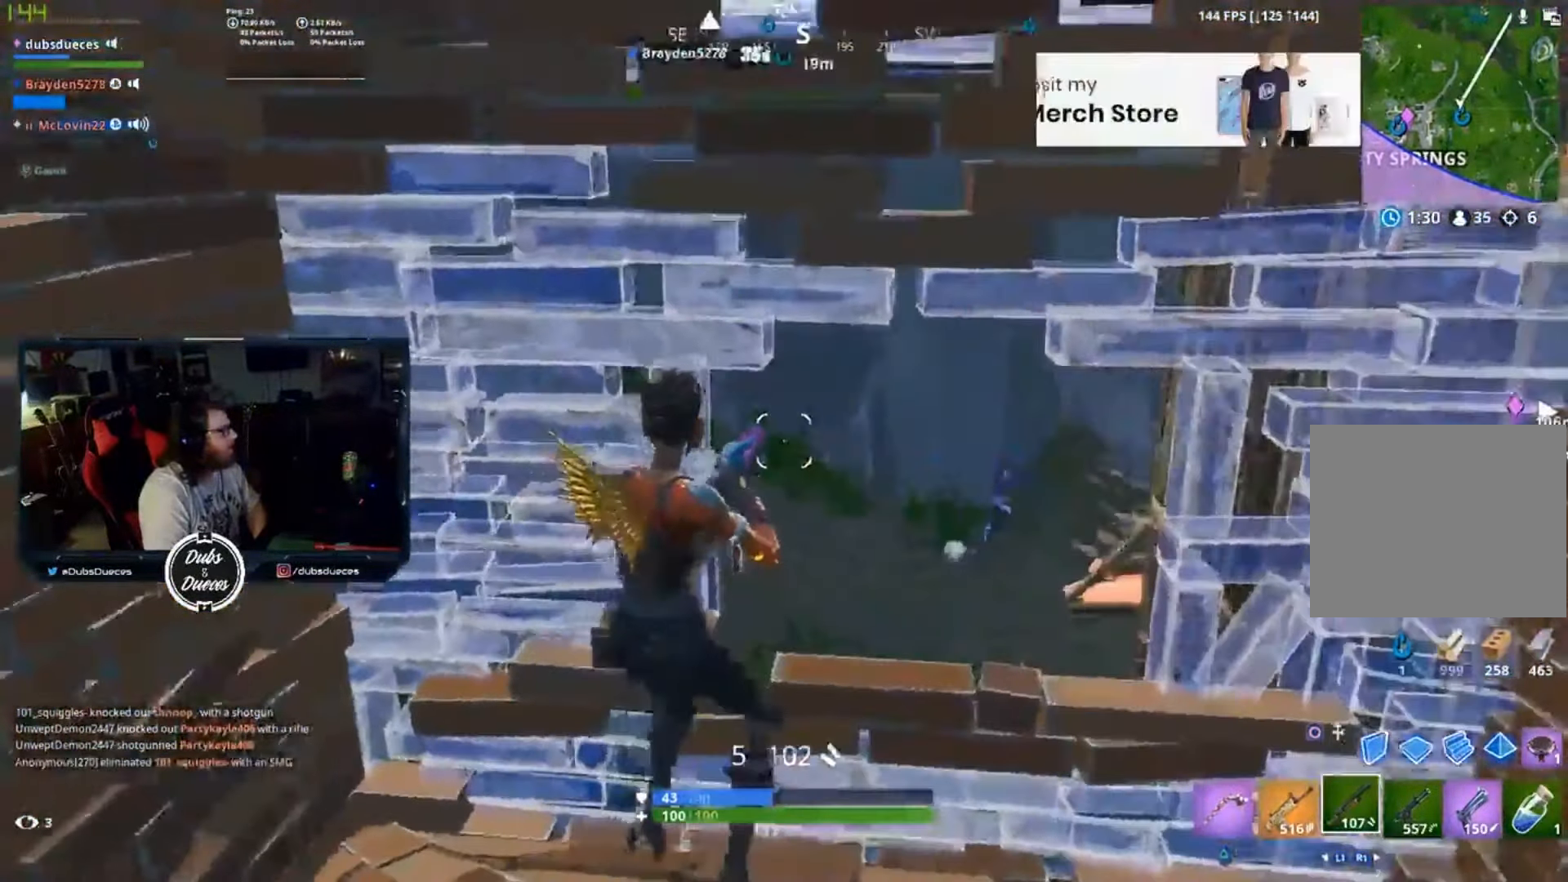
{"dt_ms": 500, "buttons": ["R1"], "left_stick": "down-left", "right_stick": "center", "events": [[34, "left_stick", "up"], [34, "right_stick", "right"], [200, "L2", "down"], [267, "right_stick", "center"], [300, "R2", "down"], [367, "left_stick", "down-left"], [400, "L2", "up"], [434, "R2", "up"], [467, "R1", "down"]]}
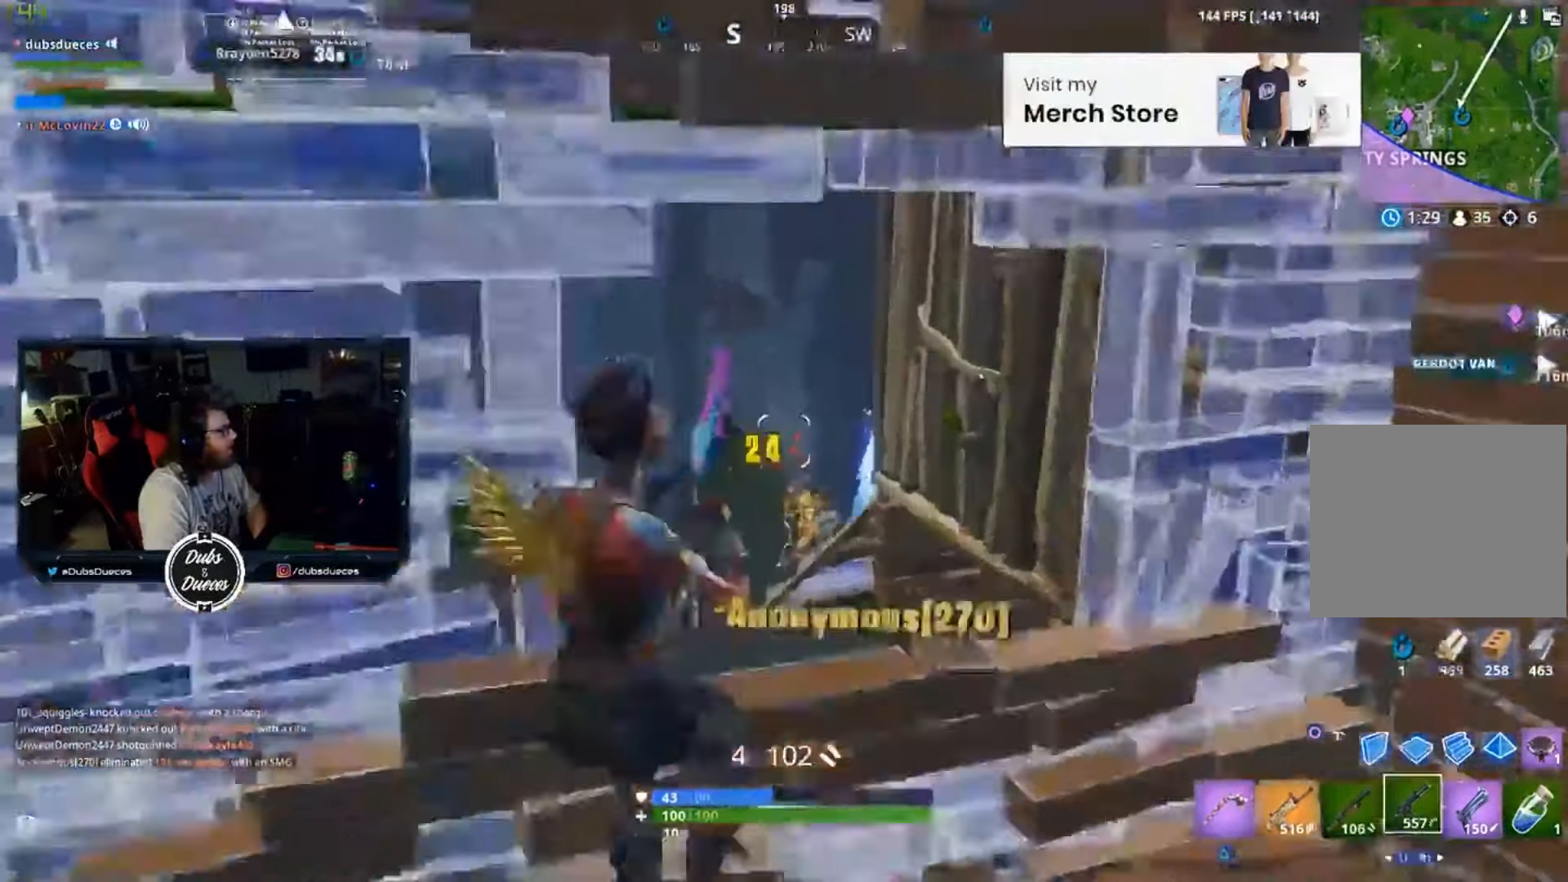
{"dt_ms": 500, "buttons": ["L2", "R1", "R2"], "left_stick": "center", "right_stick": "center", "events": [[67, "R1", "up"], [134, "left_stick", "up-left"], [200, "L2", "down"], [267, "left_stick", "up-right"], [334, "R2", "down"], [400, "R1", "down"], [400, "left_stick", "down"], [500, "left_stick", "center"]]}
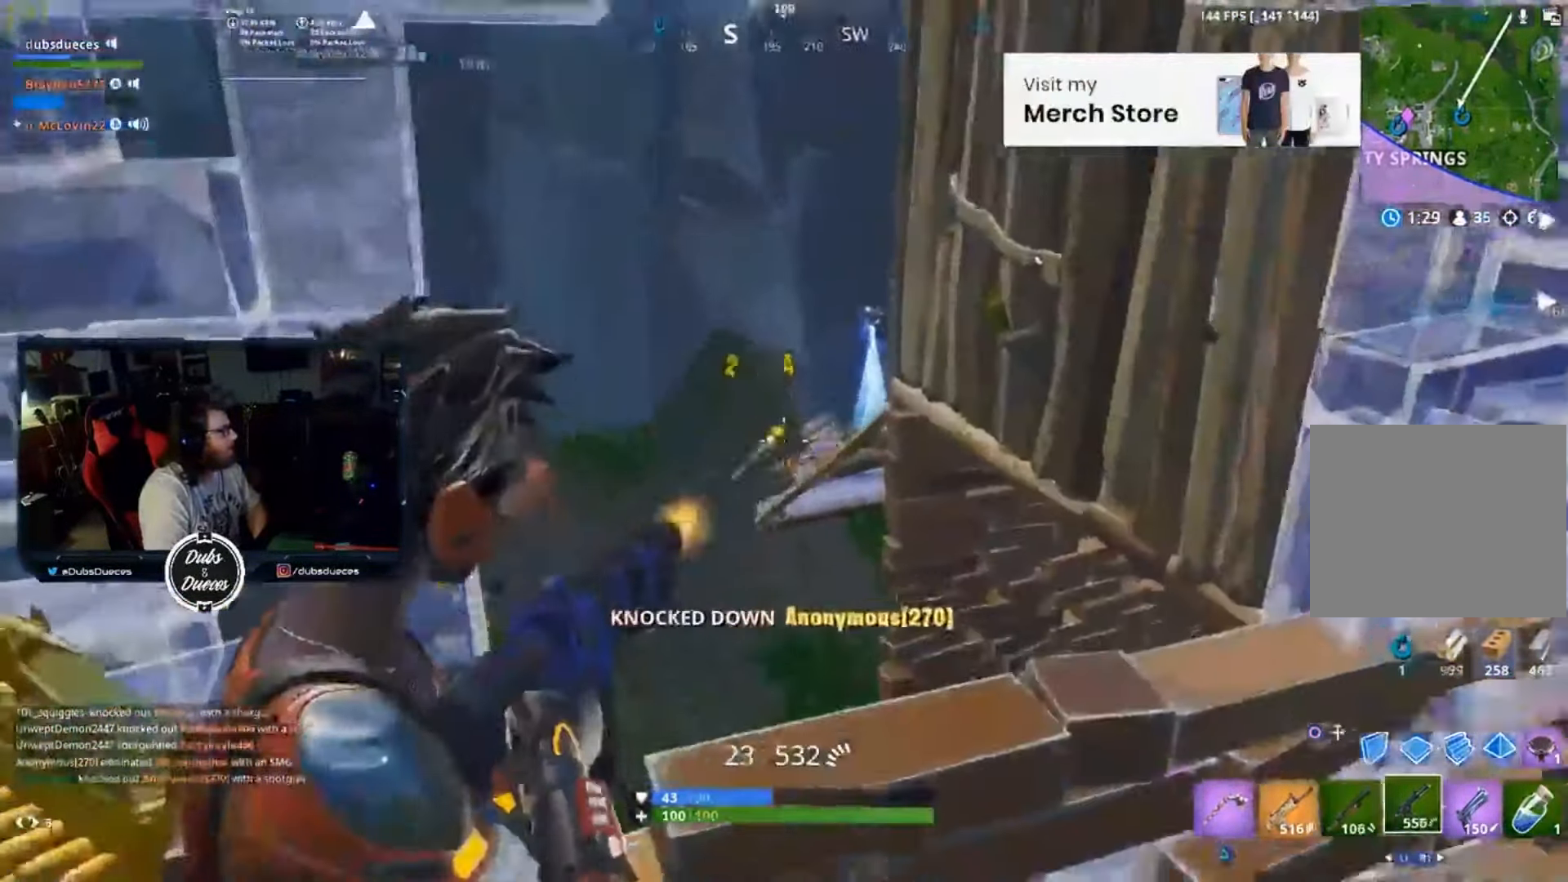
{"dt_ms": 500, "buttons": ["L2", "R2"], "left_stick": "center", "right_stick": "down-left", "events": [[234, "R1", "up"], [267, "left_stick", "down-left"], [300, "R1", "down"], [300, "right_stick", "down-left"], [400, "left_stick", "center"], [500, "R1", "up"]]}
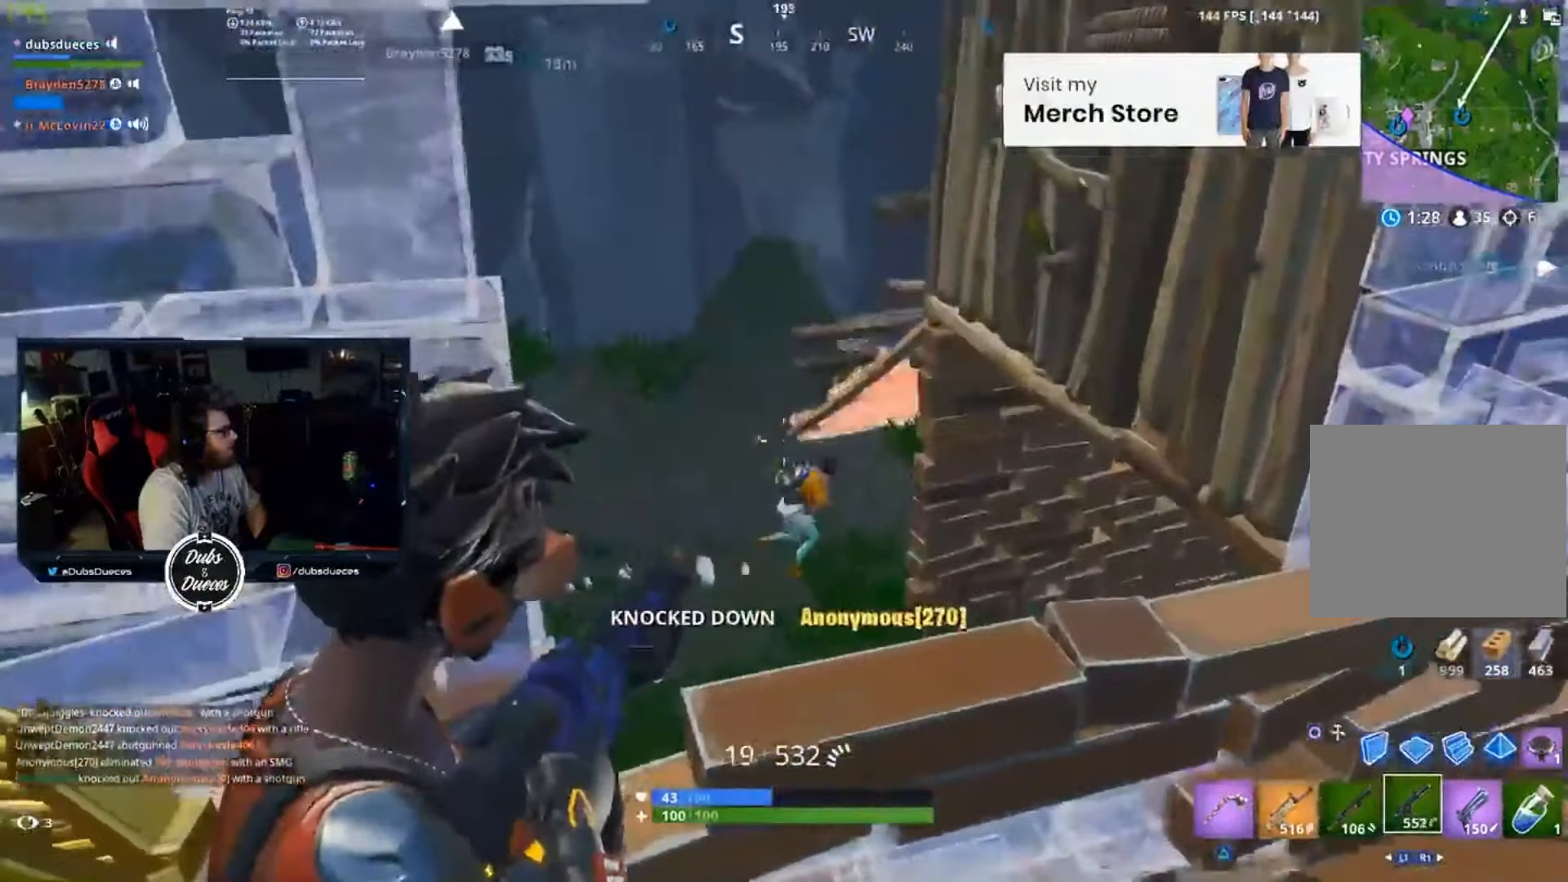
{"dt_ms": 1000, "buttons": ["L2", "R2"], "left_stick": "up-right", "right_stick": "center"}
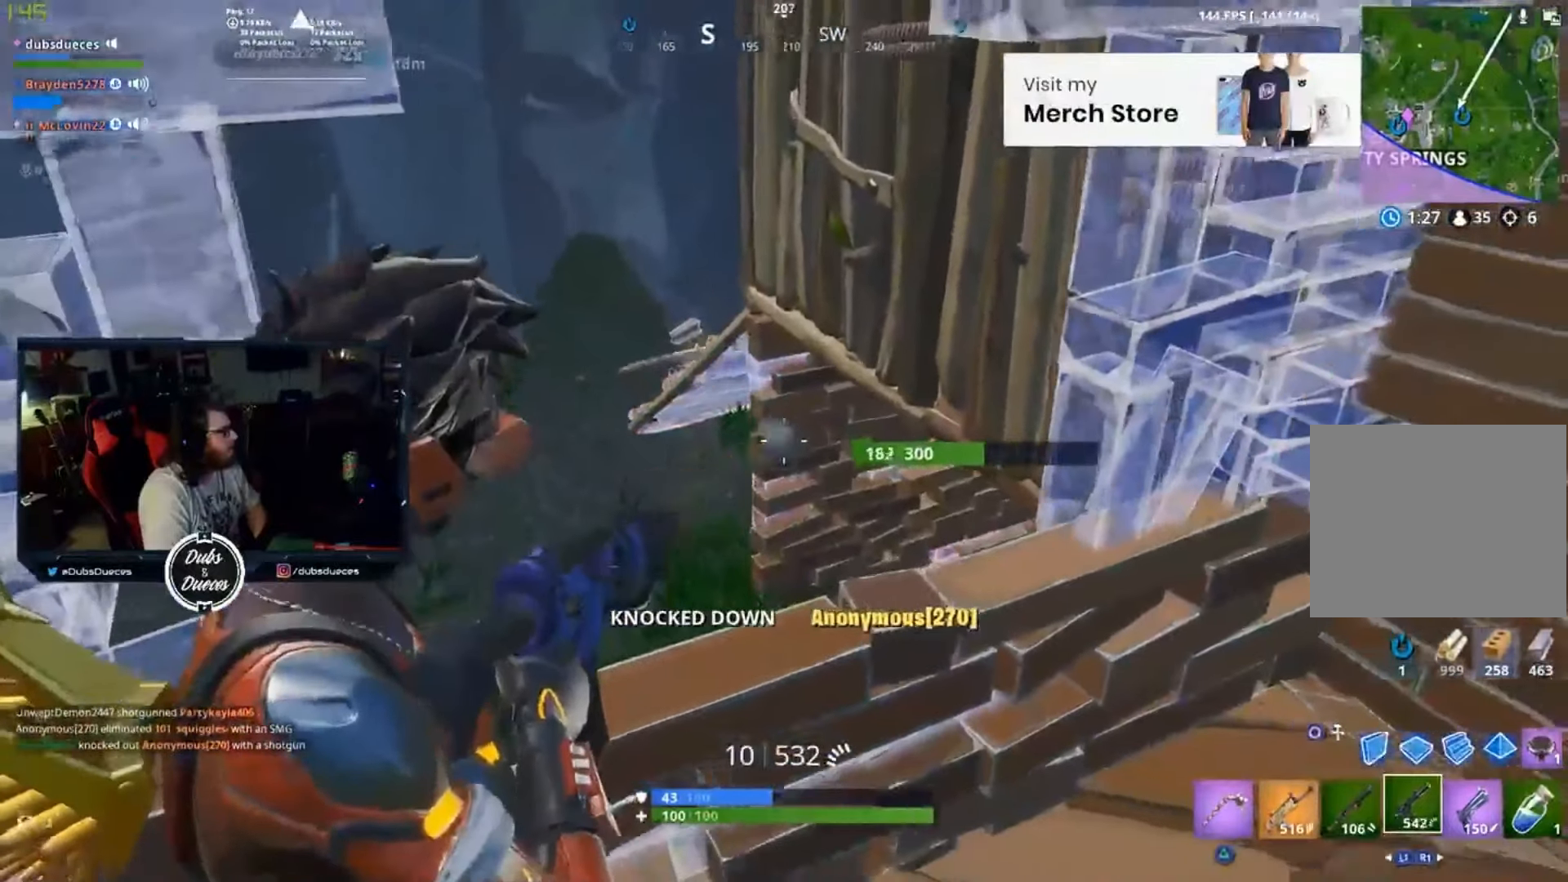
{"dt_ms": 500, "buttons": ["L2", "R2"], "left_stick": "center", "right_stick": "center", "events": [[33, "left_stick", "down"], [133, "left_stick", "center"]]}
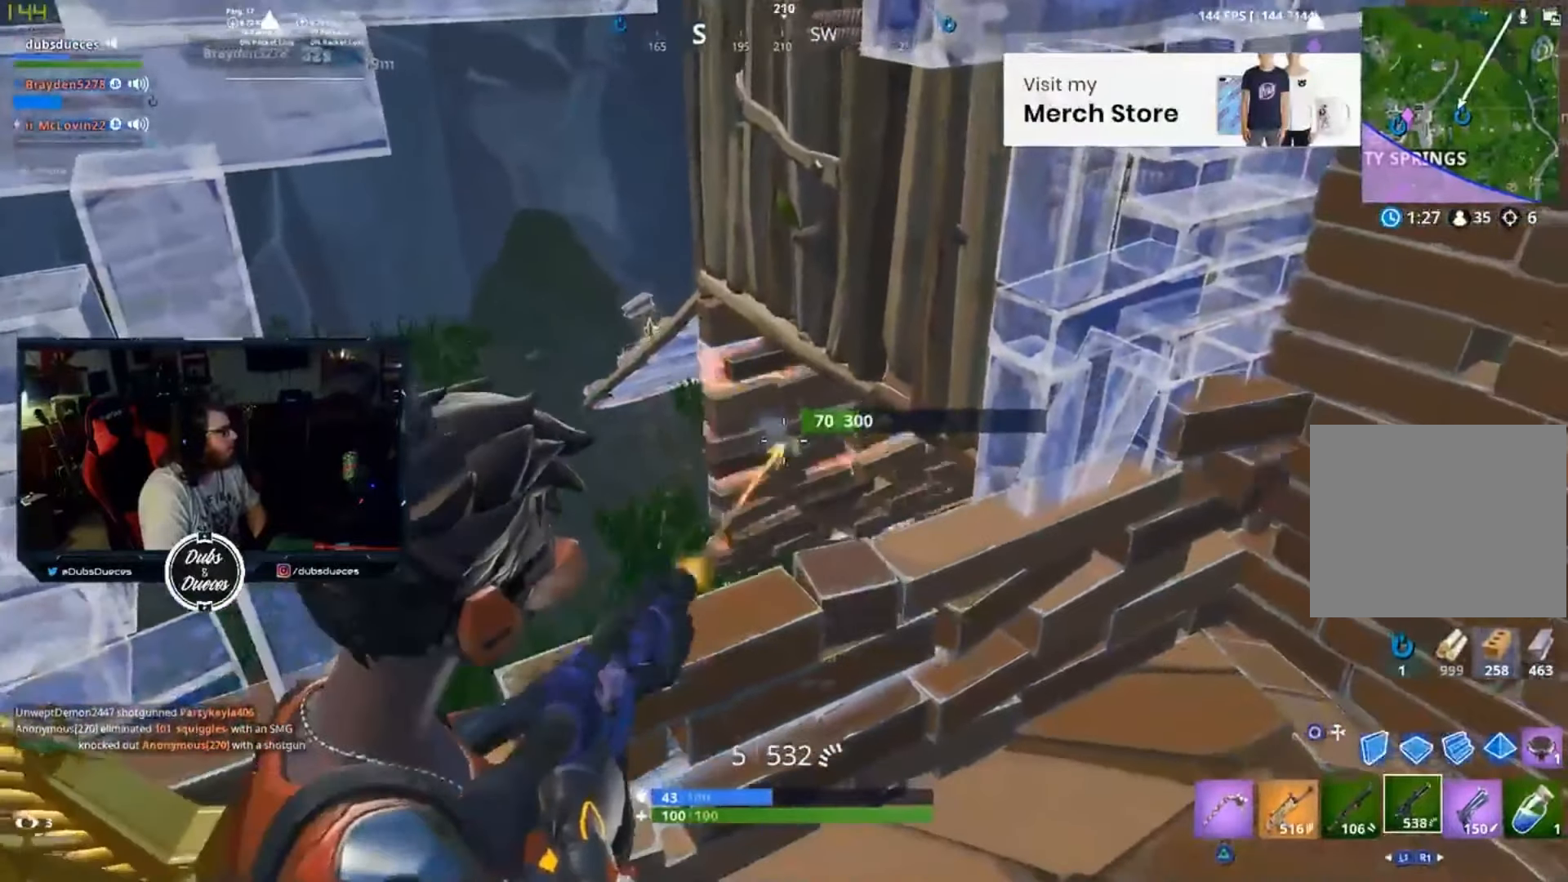
{"dt_ms": 500, "buttons": ["L1"], "left_stick": "up-left", "right_stick": "center", "events": [[100, "left_stick", "left"], [300, "left_stick", "down-left"], [366, "L2", "up"], [400, "R2", "up"], [433, "L1", "down"], [466, "left_stick", "up-left"]]}
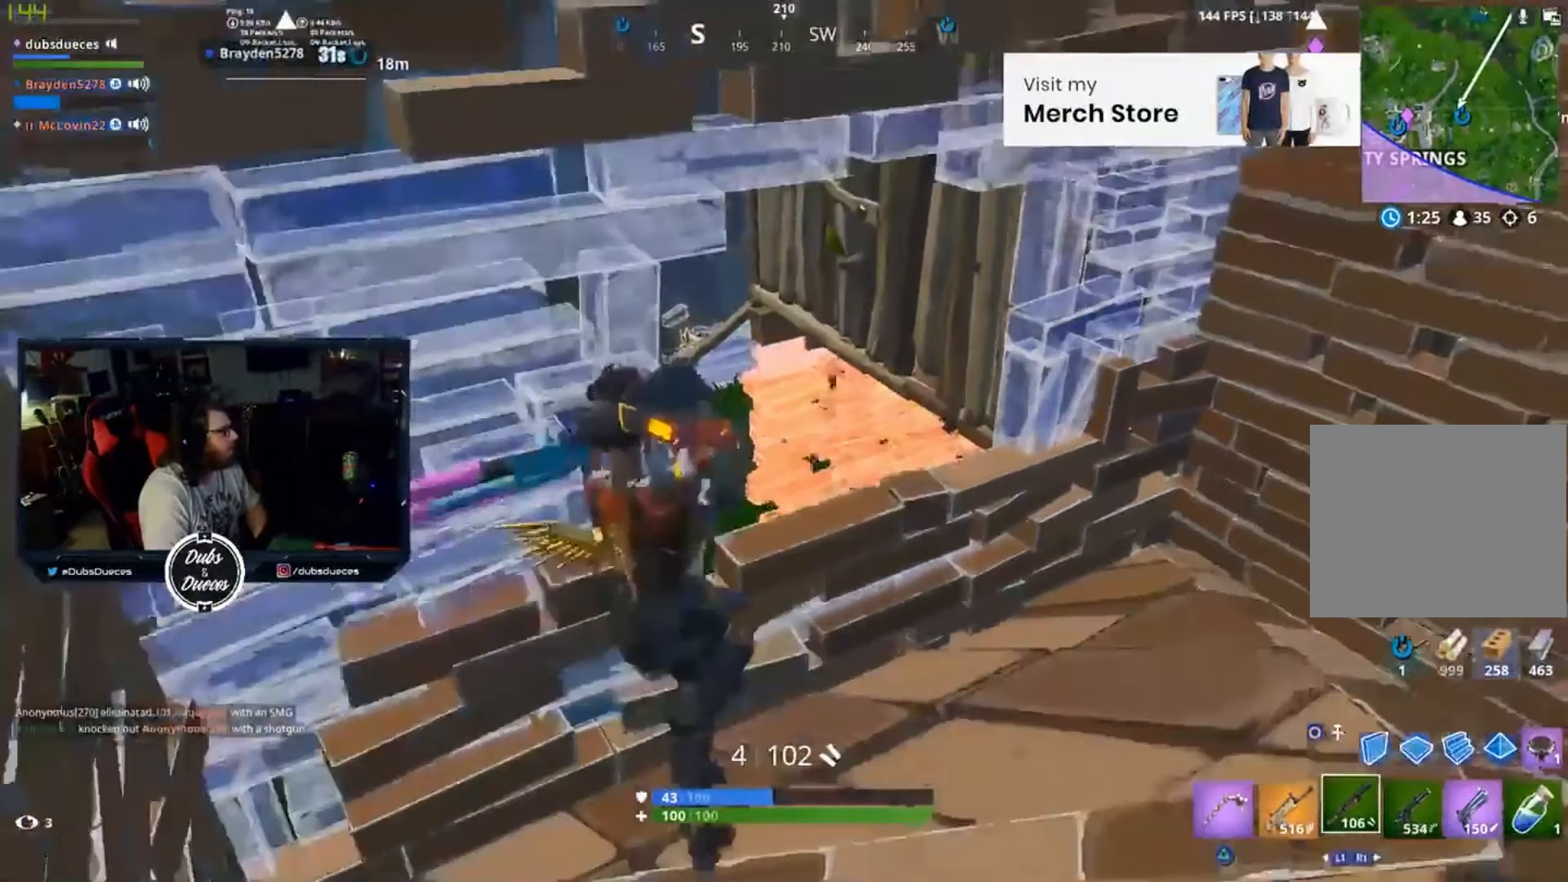
{"dt_ms": 500, "buttons": [], "left_stick": "left", "right_stick": "center", "events": [[33, "L1", "up"], [66, "left_stick", "up"], [166, "left_stick", "right"], [233, "left_stick", "down-right"], [333, "left_stick", "up-left"], [400, "left_stick", "left"]]}
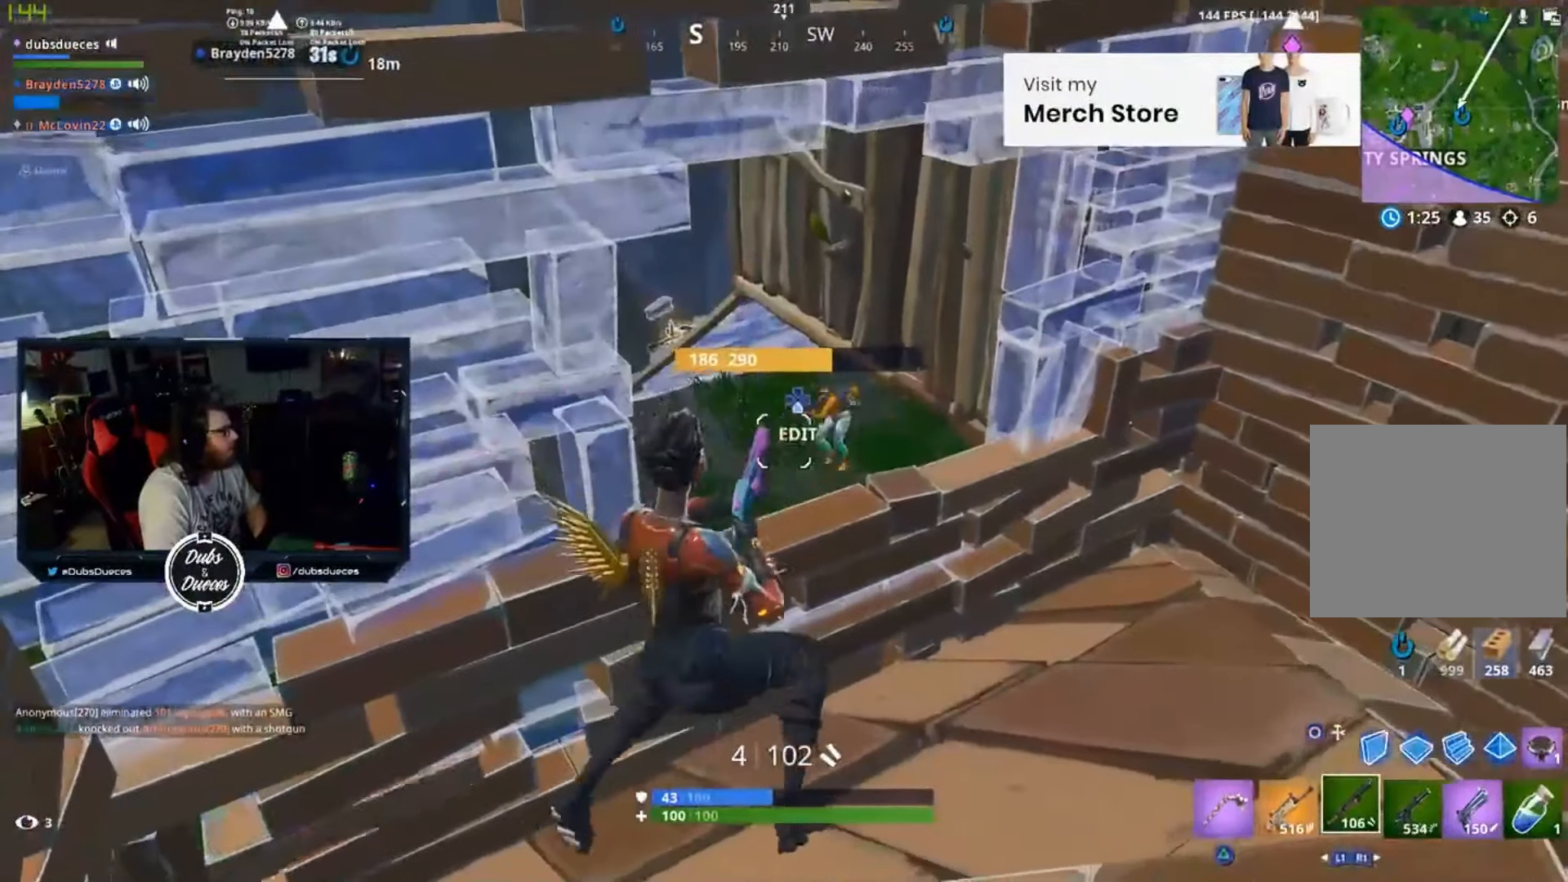
{"dt_ms": 500, "buttons": [], "left_stick": "right", "right_stick": "down-left", "events": [[33, "left_stick", "up-left"], [66, "L2", "down"], [66, "right_stick", "up-right"], [133, "right_stick", "up-left"], [200, "R2", "down"], [233, "left_stick", "down-right"], [266, "L2", "up"], [266, "right_stick", "center"], [300, "R2", "up"], [333, "right_stick", "left"], [366, "R1", "down"], [433, "R1", "up"], [433, "right_stick", "down-left"], [466, "left_stick", "right"]]}
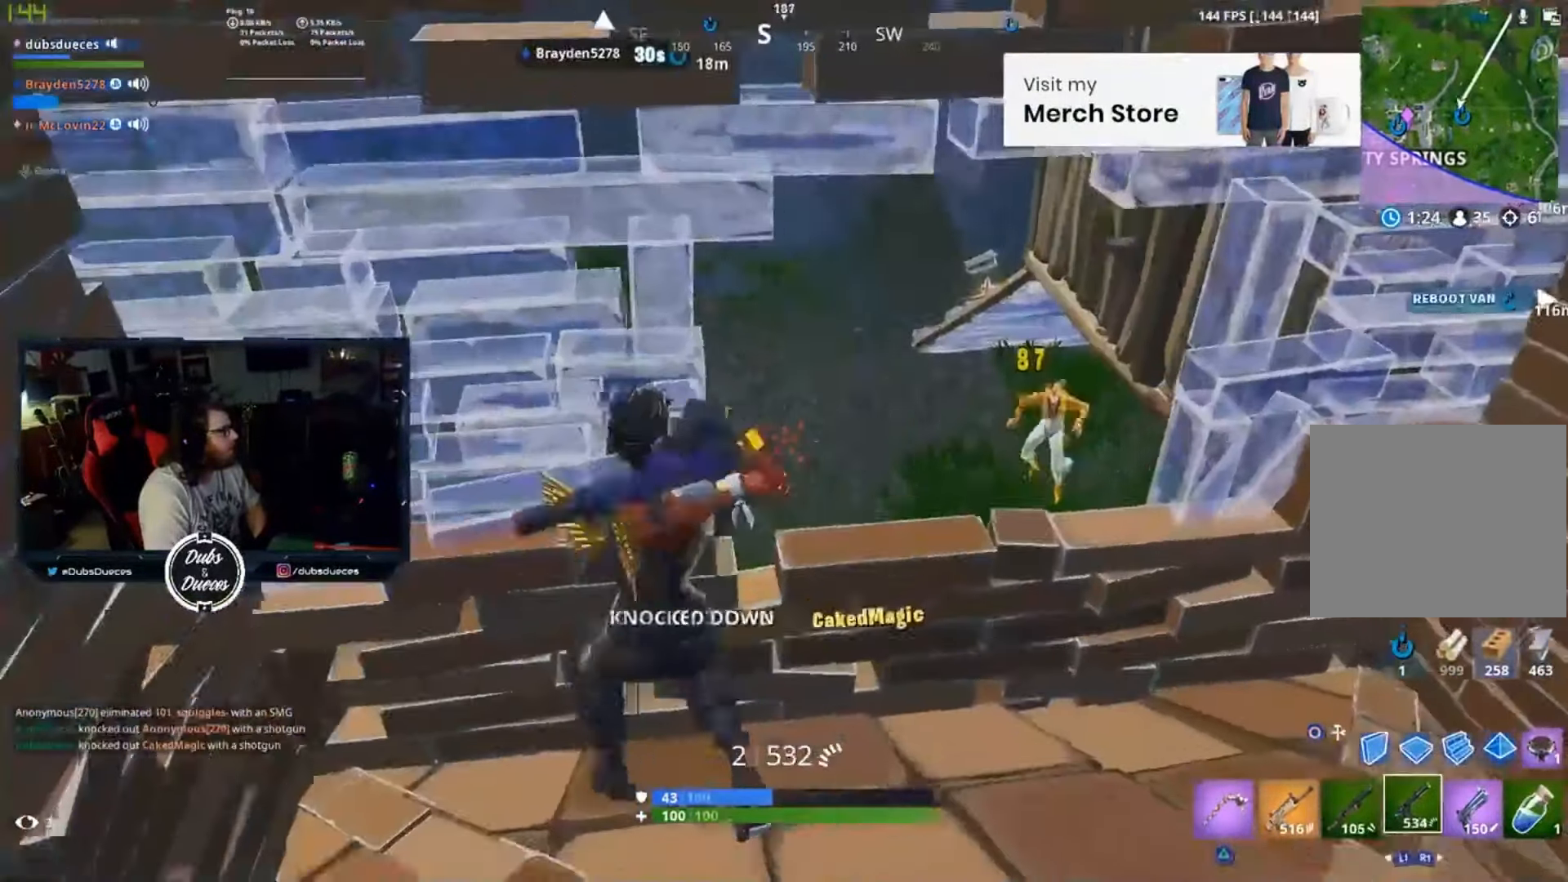
{"dt_ms": 500, "buttons": [], "left_stick": "up-left", "right_stick": "right", "events": [[33, "left_stick", "up-right"], [33, "right_stick", "center"], [166, "L1", "down"], [166, "left_stick", "down-right"], [233, "left_stick", "down"], [266, "L1", "up"], [333, "left_stick", "down-left"], [333, "right_stick", "right"], [466, "left_stick", "up-left"]]}
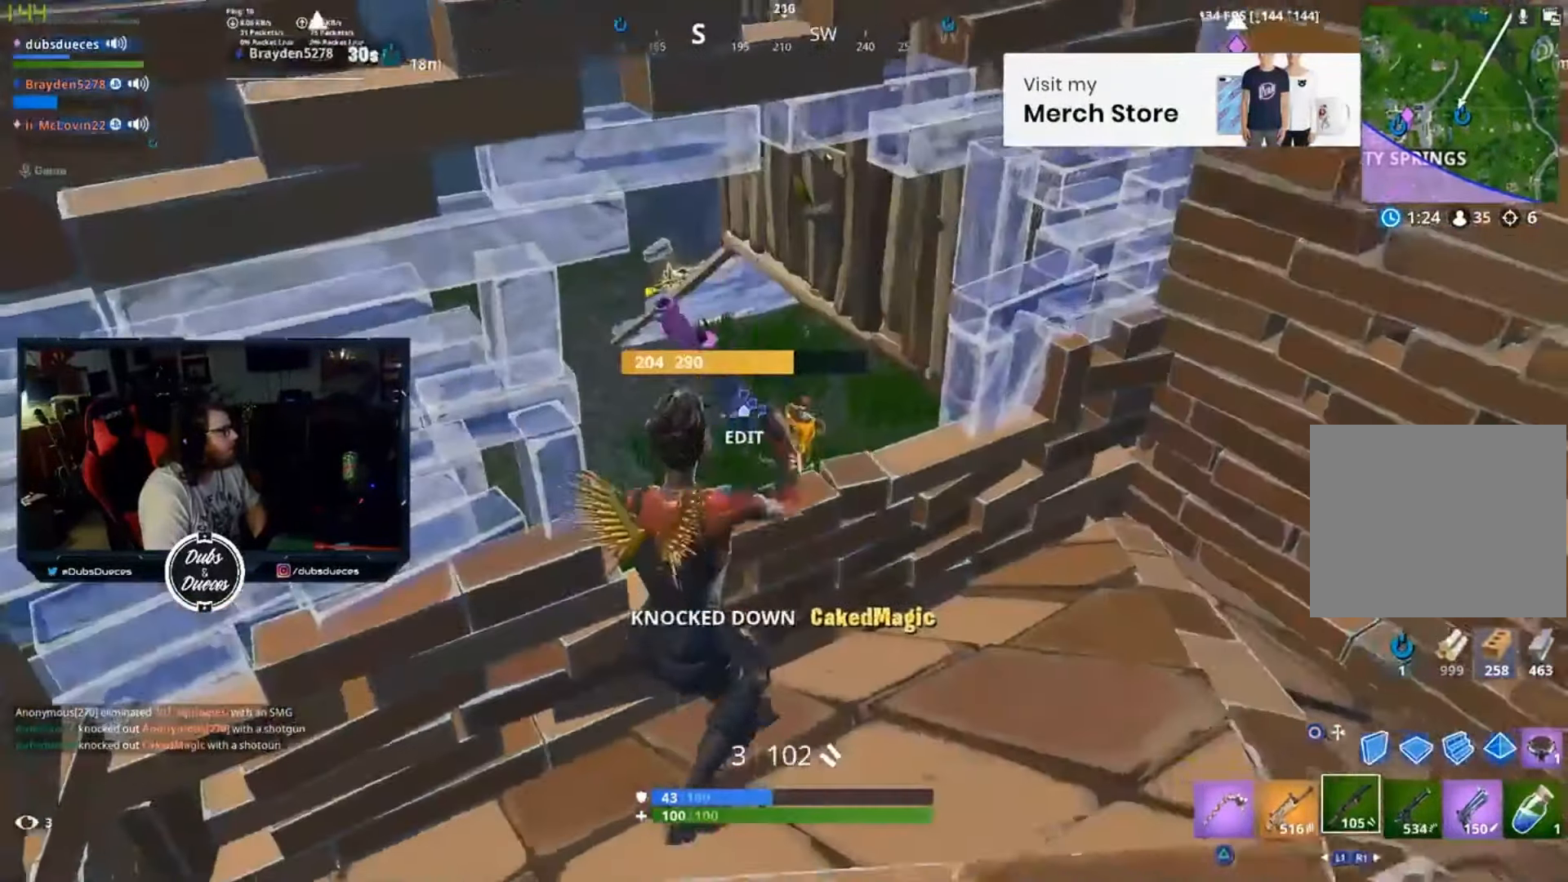
{"dt_ms": 500, "buttons": ["L2", "R2"], "left_stick": "center", "right_stick": "center", "events": [[33, "L1", "down"], [33, "left_stick", "up"], [33, "right_stick", "center"], [133, "L1", "up"], [166, "right_stick", "right"], [233, "L2", "down"], [300, "right_stick", "center"], [433, "R2", "down"], [466, "left_stick", "center"]]}
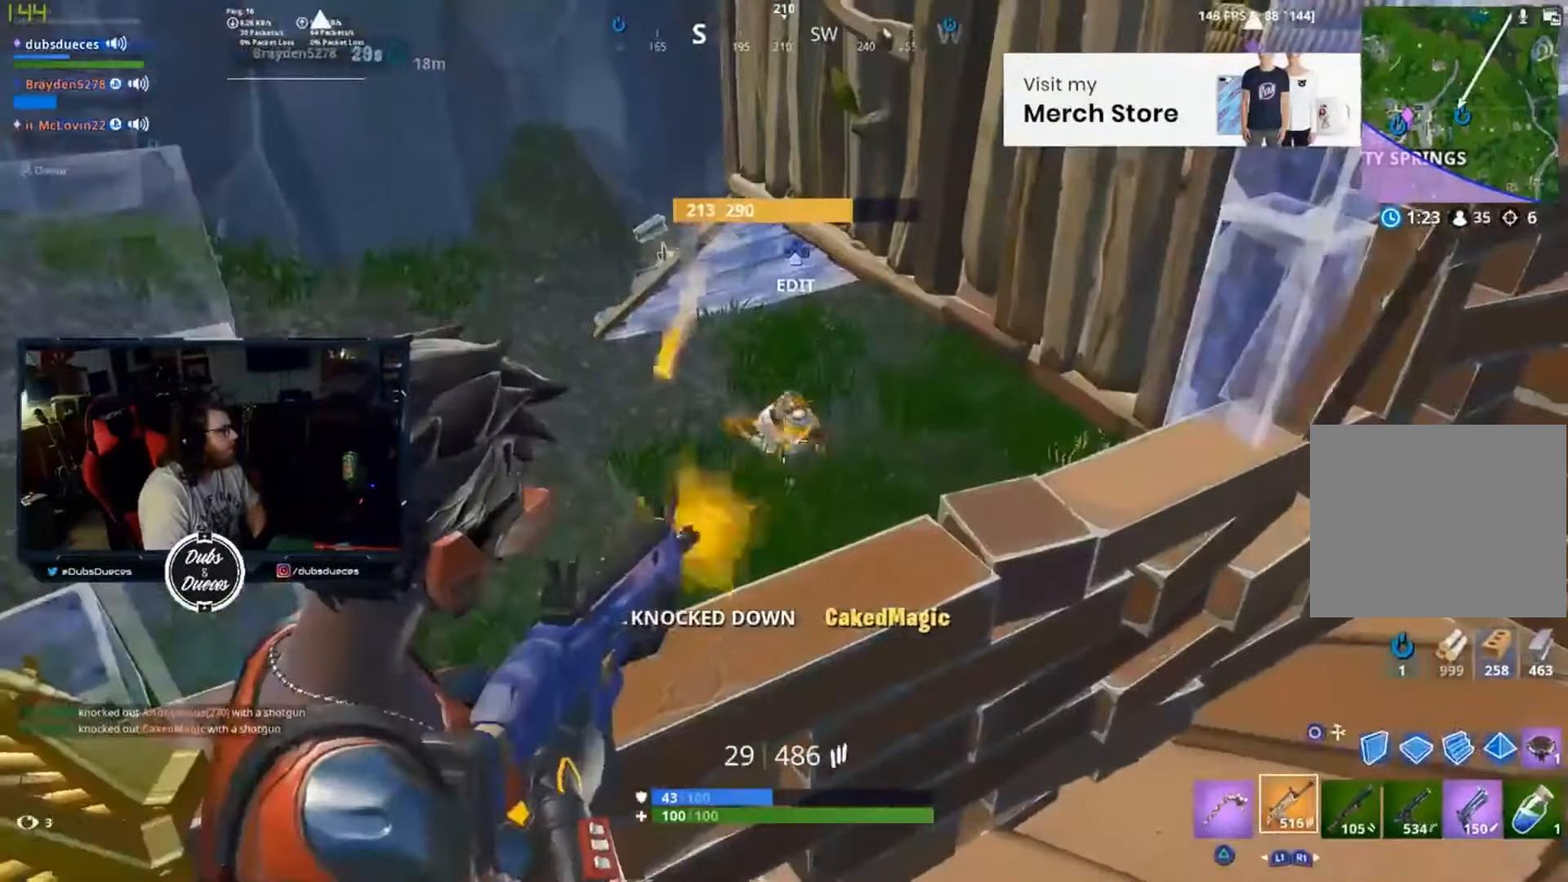
{"dt_ms": 500, "buttons": ["L2", "R2"], "left_stick": "center", "right_stick": "center", "events": [[233, "left_stick", "right"], [333, "left_stick", "center"], [400, "left_stick", "down-left"], [400, "right_stick", "left"], [500, "left_stick", "center"], [500, "right_stick", "center"]]}
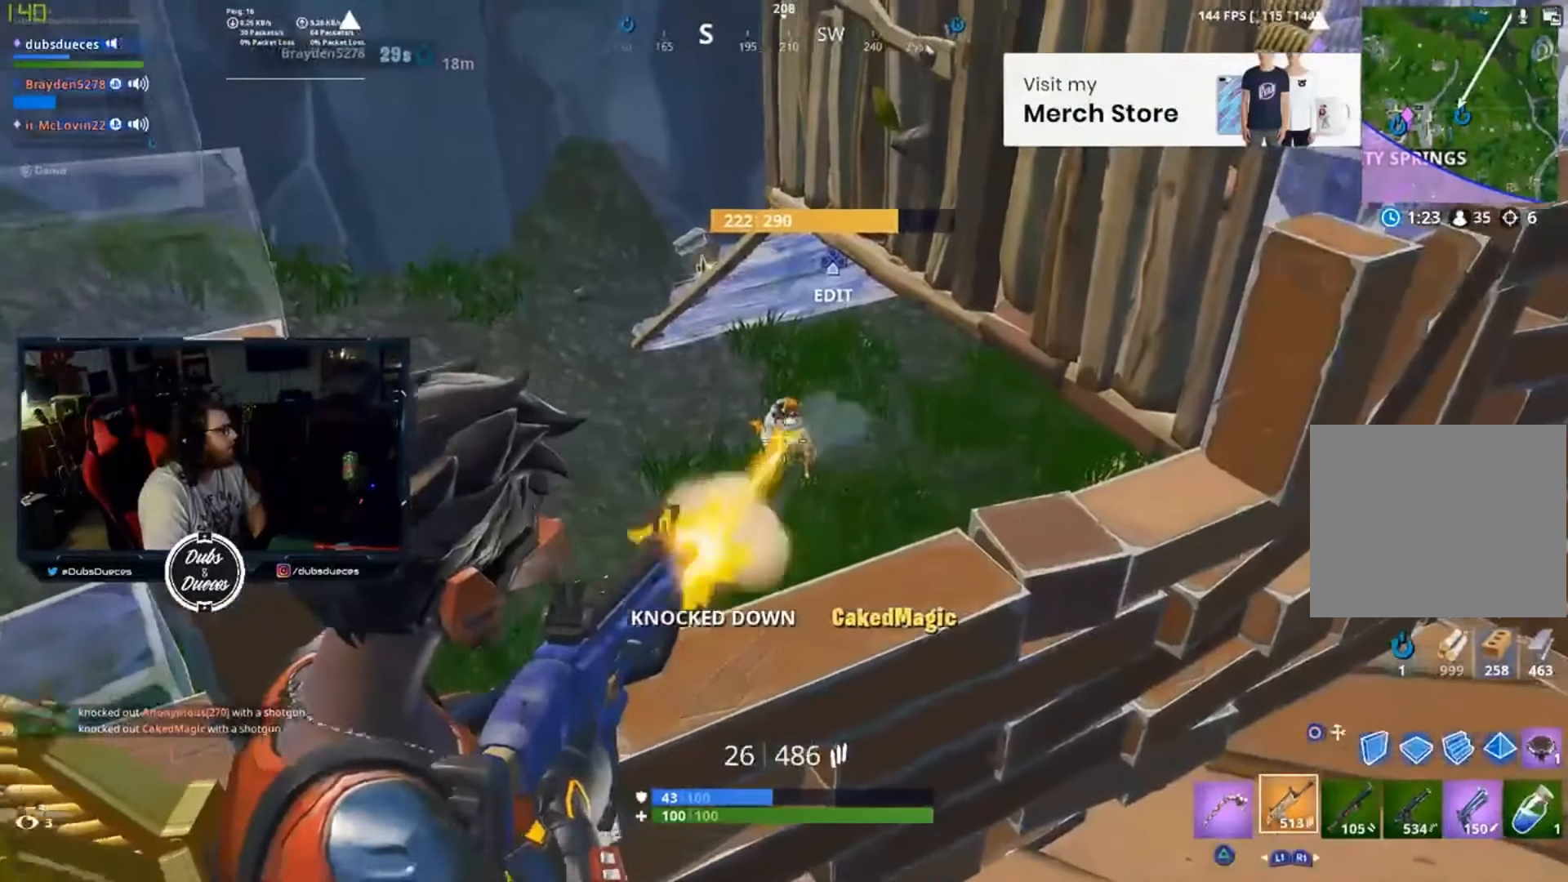
{"dt_ms": 500, "buttons": ["L2", "R2"], "left_stick": "down", "right_stick": "center", "events": [[500, "left_stick", "down"]]}
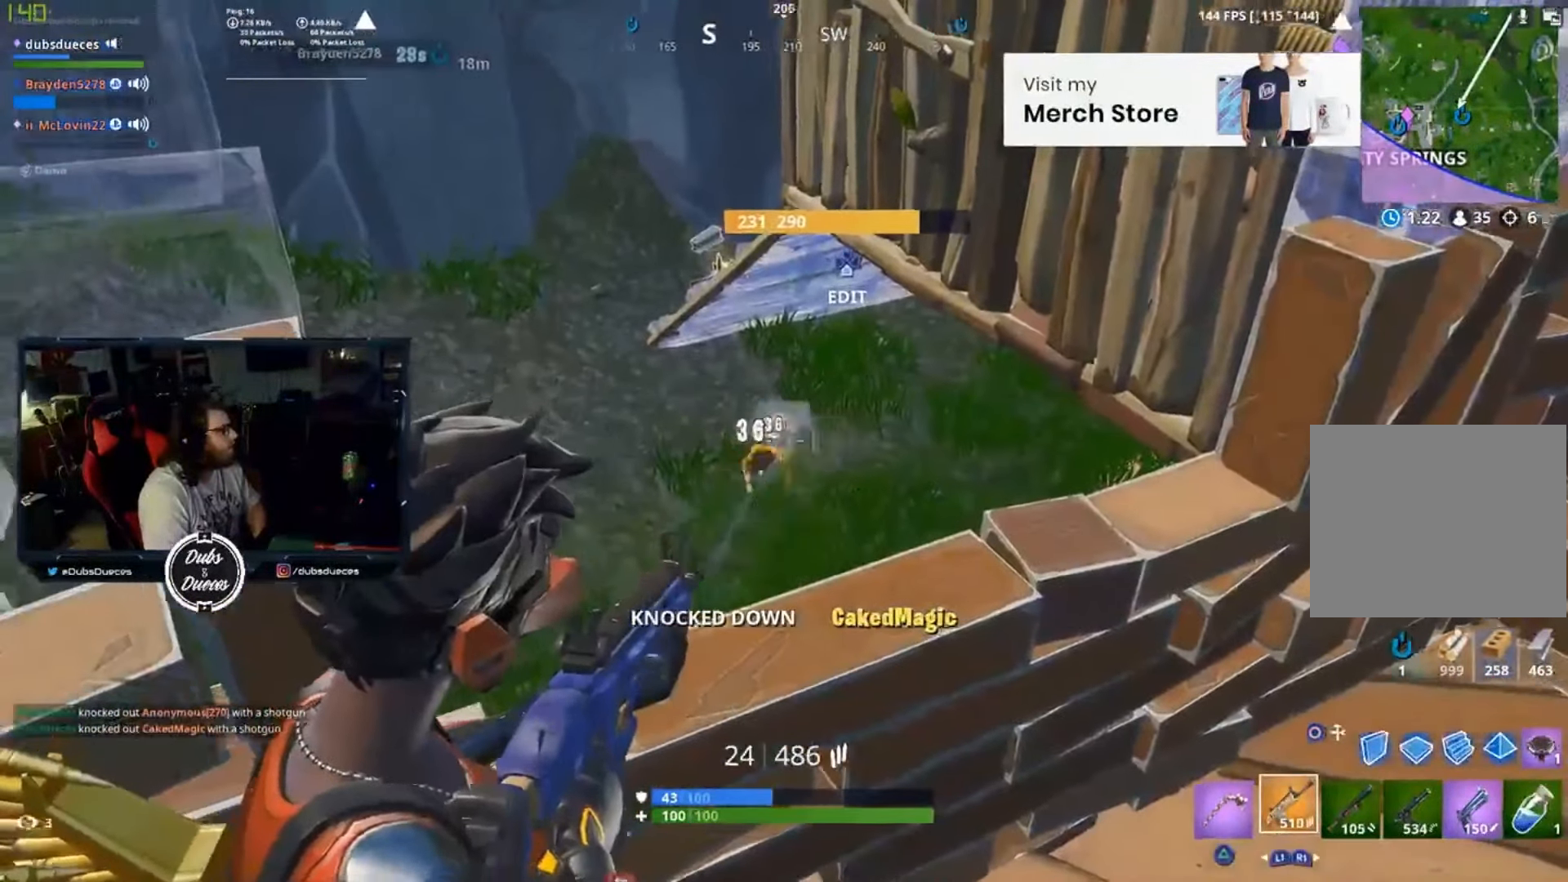
{"dt_ms": 500, "buttons": ["R1"], "left_stick": "down", "right_stick": "up-right", "events": [[100, "left_stick", "center"], [233, "left_stick", "down"], [333, "L2", "up"], [333, "R2", "up"], [333, "right_stick", "right"], [400, "R1", "down"], [400, "right_stick", "up-right"]]}
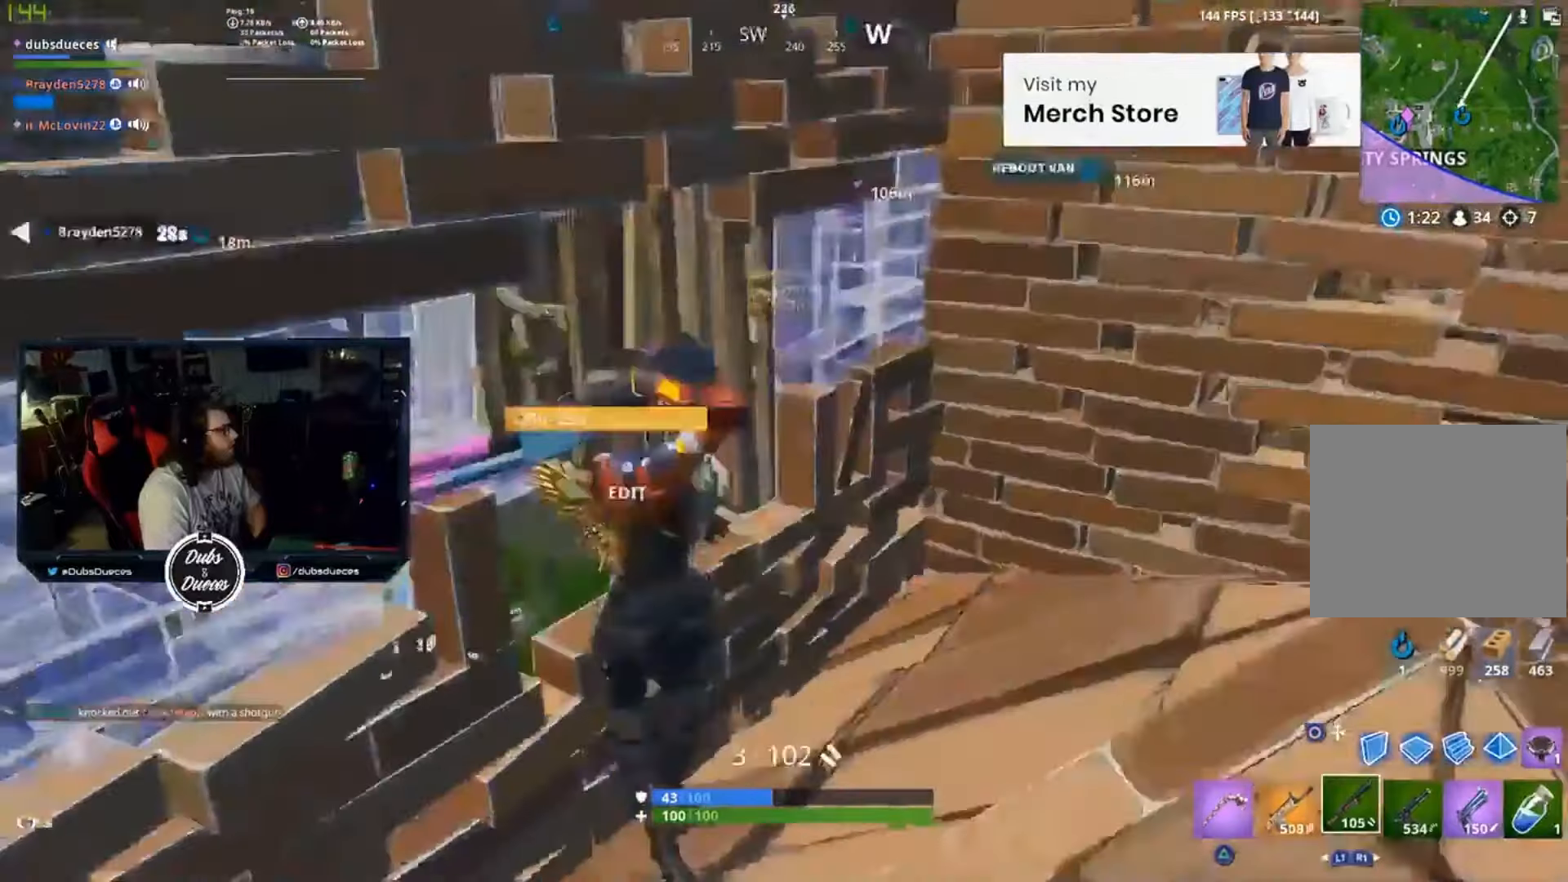
{"dt_ms": 500, "buttons": [], "left_stick": "down-right", "right_stick": "center", "events": [[33, "R1", "up"], [100, "left_stick", "up-left"], [100, "right_stick", "center"], [133, "DPAD_DOWN", "down"], [167, "DPAD_LEFT", "down"], [200, "right_stick", "up-left"], [233, "DPAD_DOWN", "up"], [233, "DPAD_LEFT", "up"], [267, "right_stick", "center"], [300, "left_stick", "down-right"], [367, "CIRCLE", "down"], [433, "CIRCLE", "up"]]}